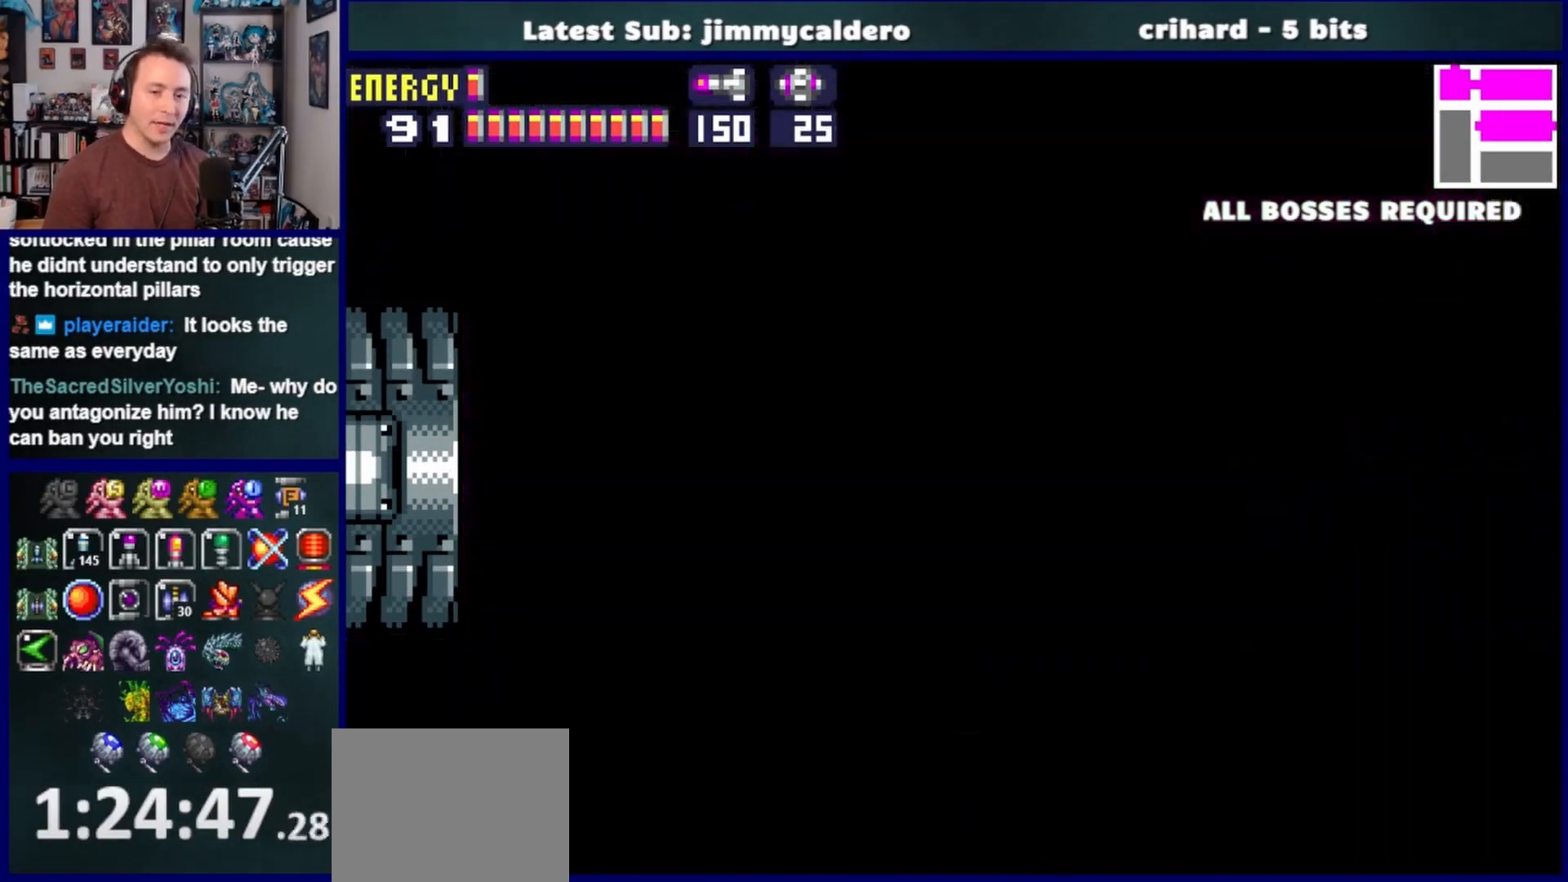
Gameplay with a controller (PlayStation layout); each line is a JSON object with the inputs held at the frame after it. "events" lists button and stick changes between this image and that frame as [ms after this image, input, new state], when the widget could be followed in between. Not read: L2 R2.
{"buttons": ["DPAD_LEFT"], "left_stick": "center", "right_stick": "center", "events": []}
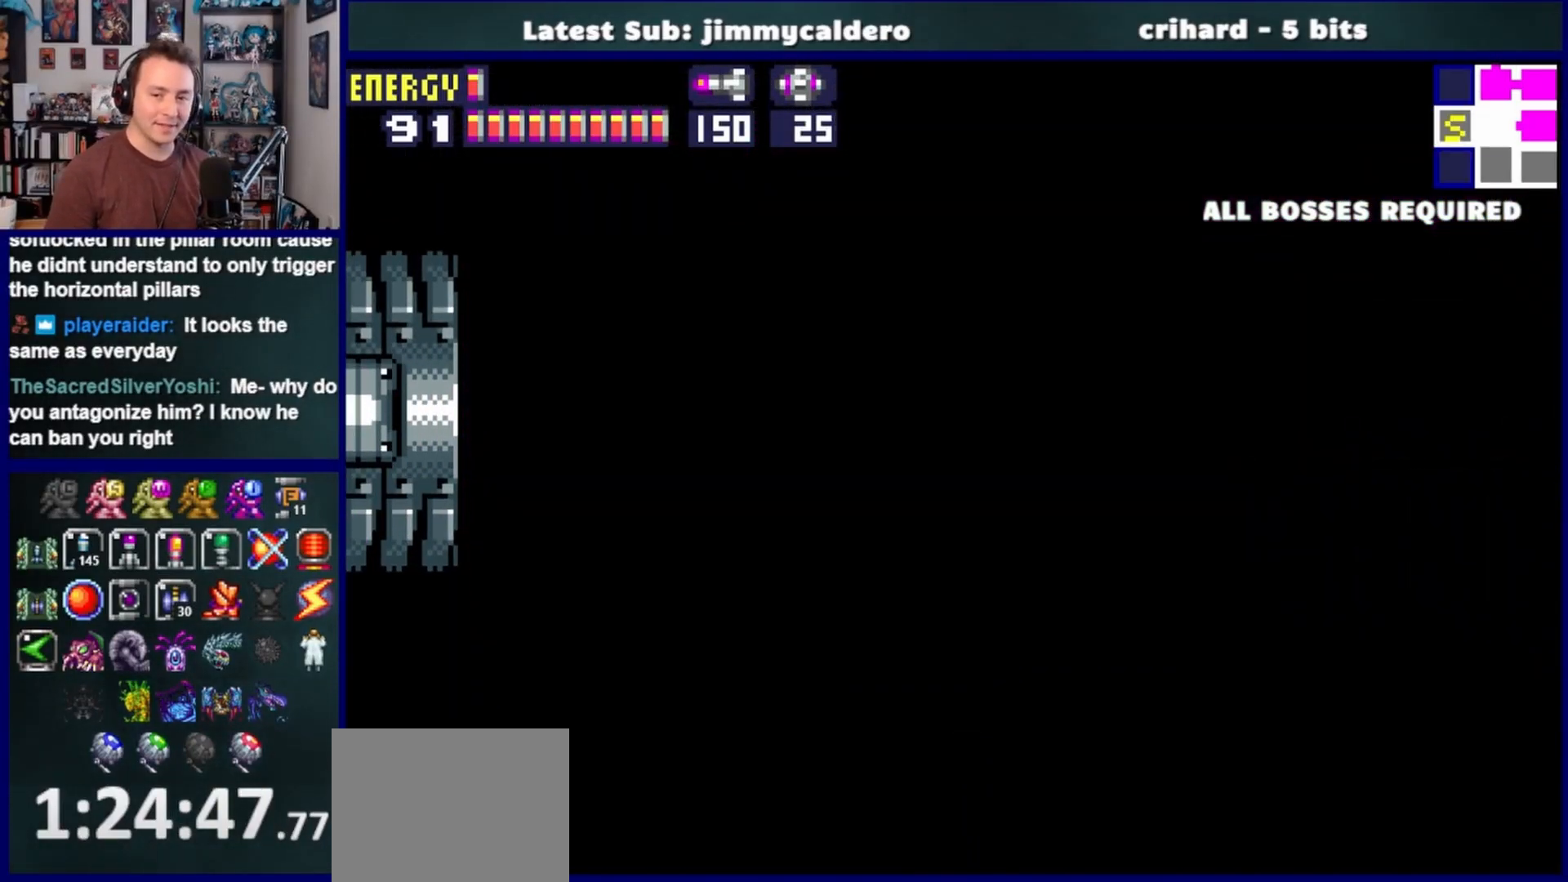
{"buttons": ["DPAD_LEFT"], "left_stick": "center", "right_stick": "center", "events": []}
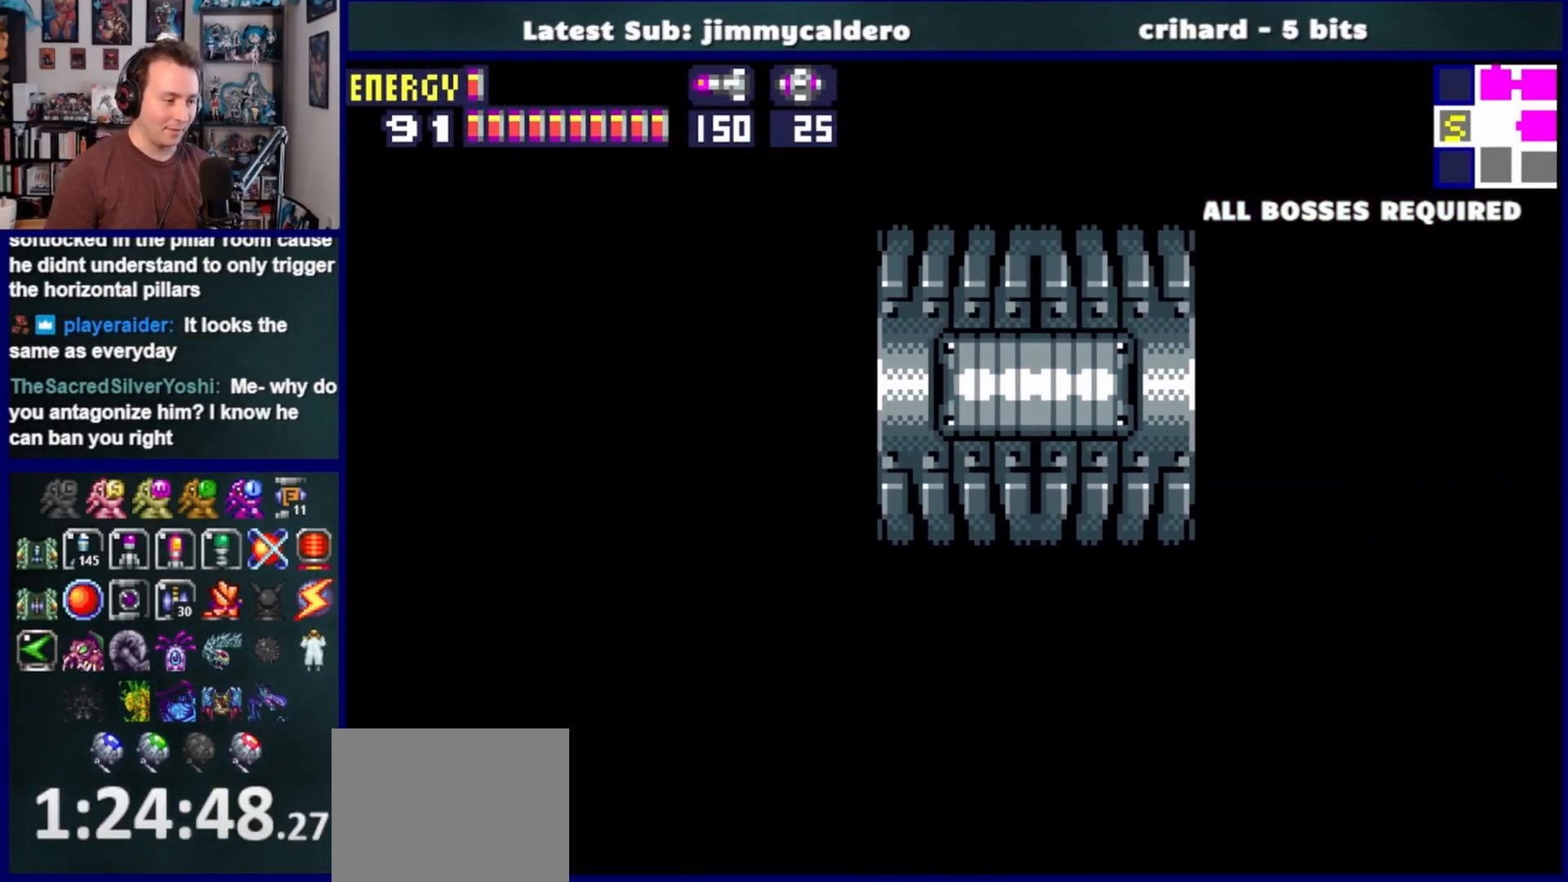
{"buttons": ["DPAD_LEFT"], "left_stick": "center", "right_stick": "center", "events": []}
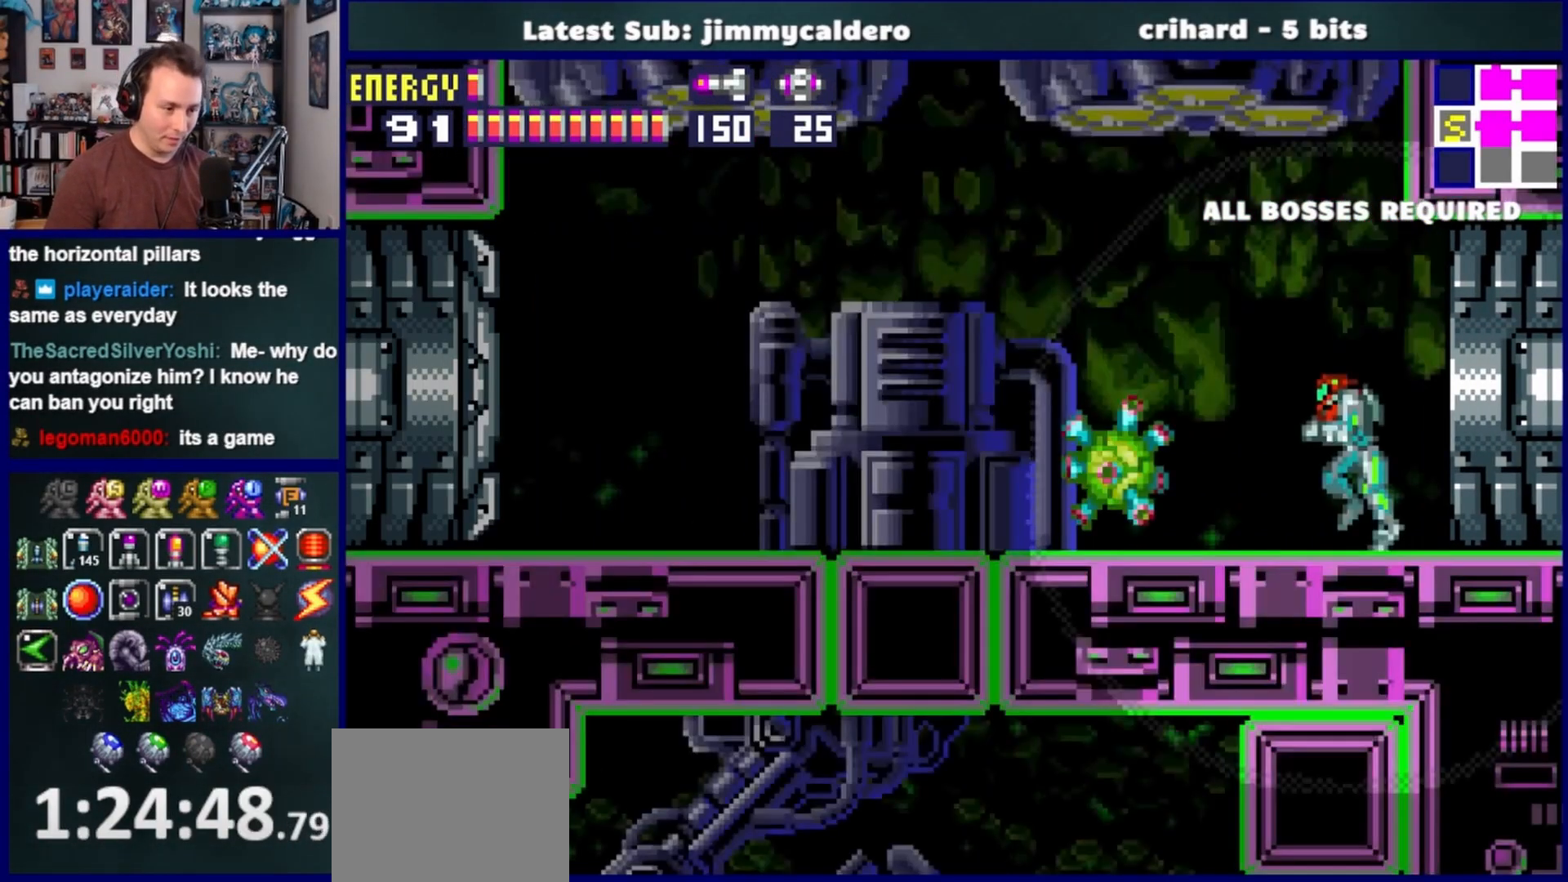
{"buttons": ["DPAD_LEFT"], "left_stick": "center", "right_stick": "center", "events": [[167, "CROSS", "down"], [283, "CROSS", "up"]]}
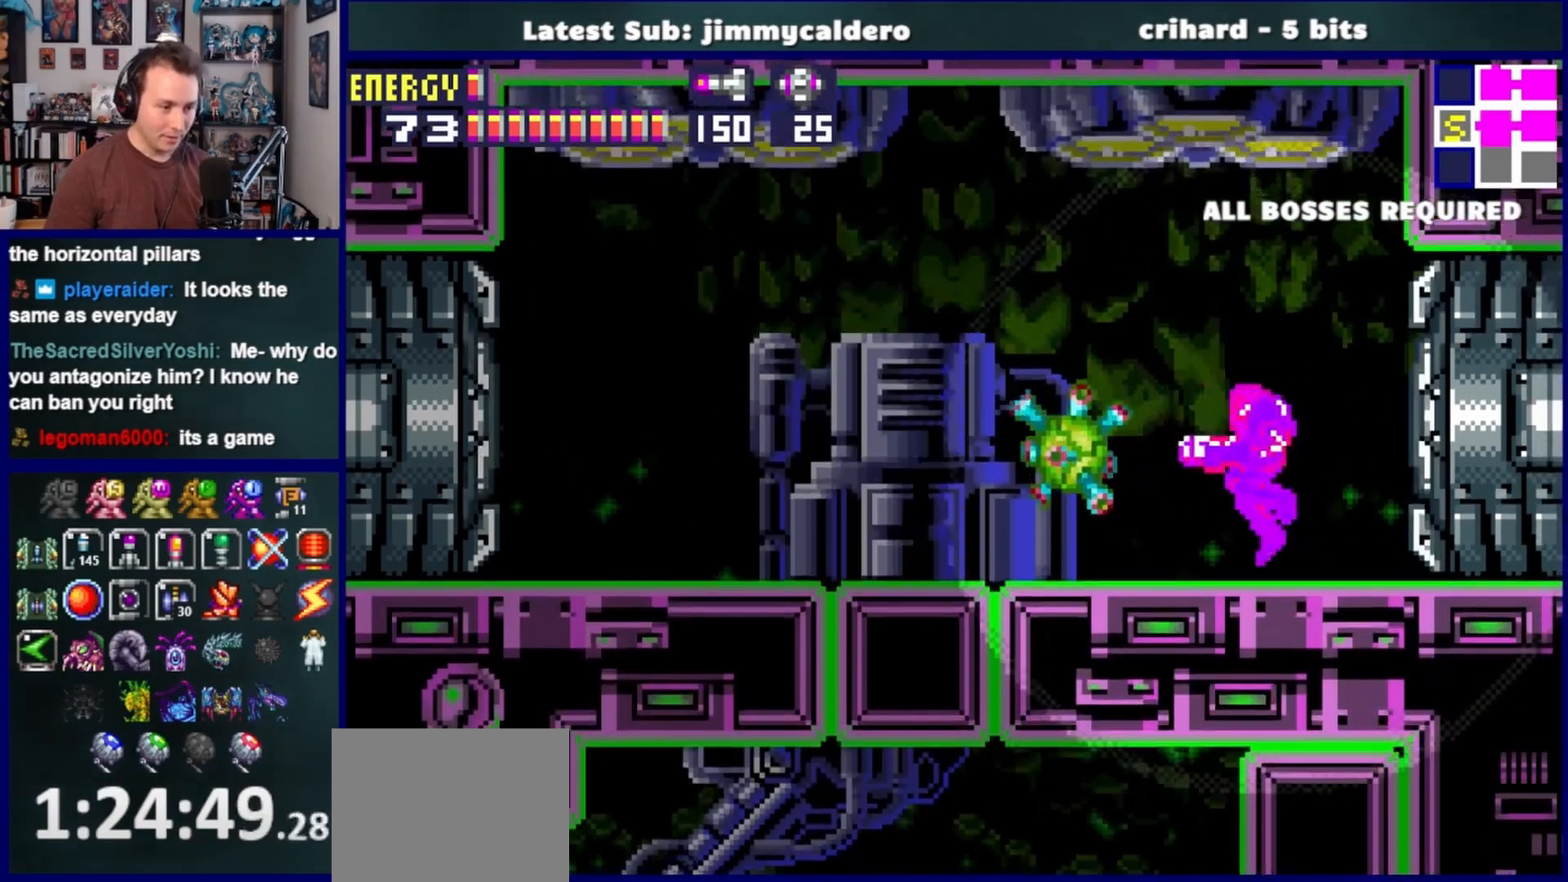
{"buttons": ["DPAD_LEFT"], "left_stick": "center", "right_stick": "center", "events": [[333, "CROSS", "down"], [467, "CROSS", "up"]]}
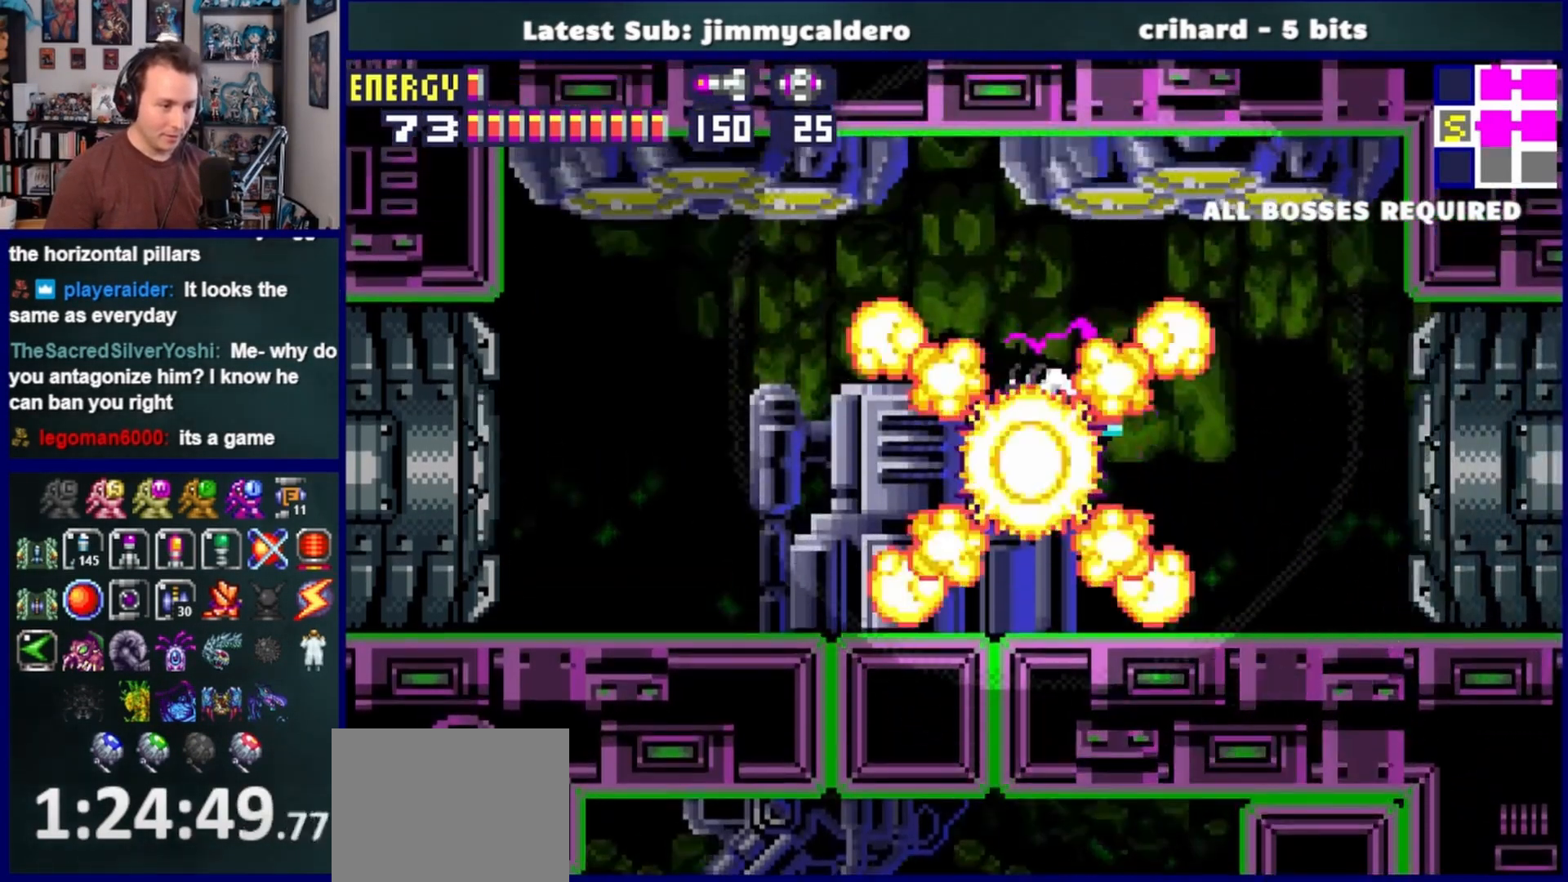
{"buttons": ["DPAD_LEFT"], "left_stick": "center", "right_stick": "center", "events": [[183, "DPAD_LEFT", "up"], [283, "DPAD_RIGHT", "down"], [400, "DPAD_RIGHT", "up"], [467, "DPAD_LEFT", "down"]]}
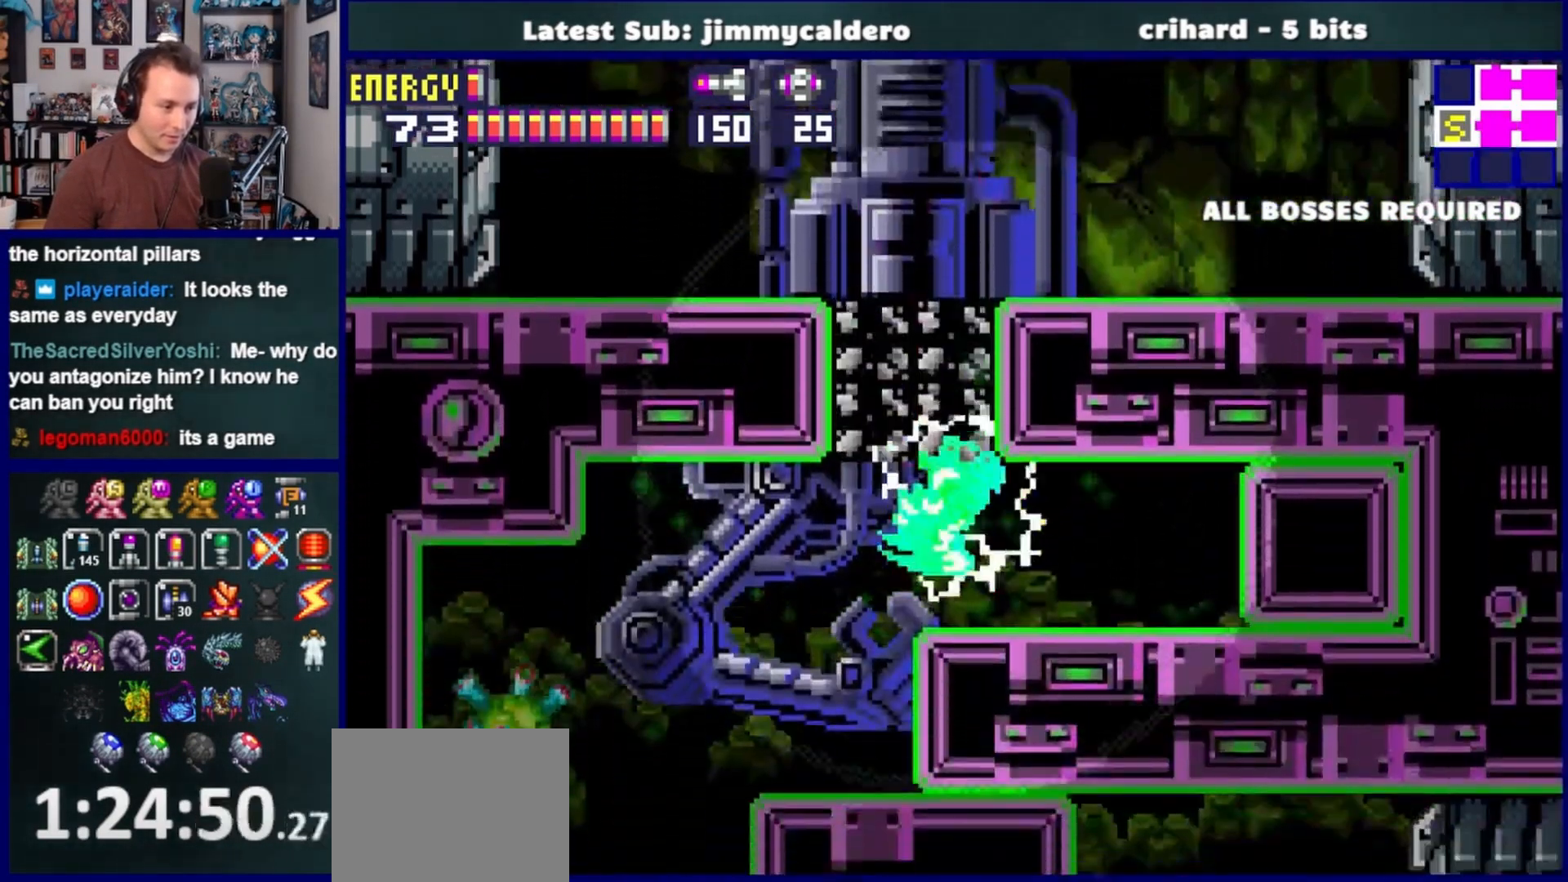
{"buttons": ["DPAD_LEFT"], "left_stick": "center", "right_stick": "center", "events": []}
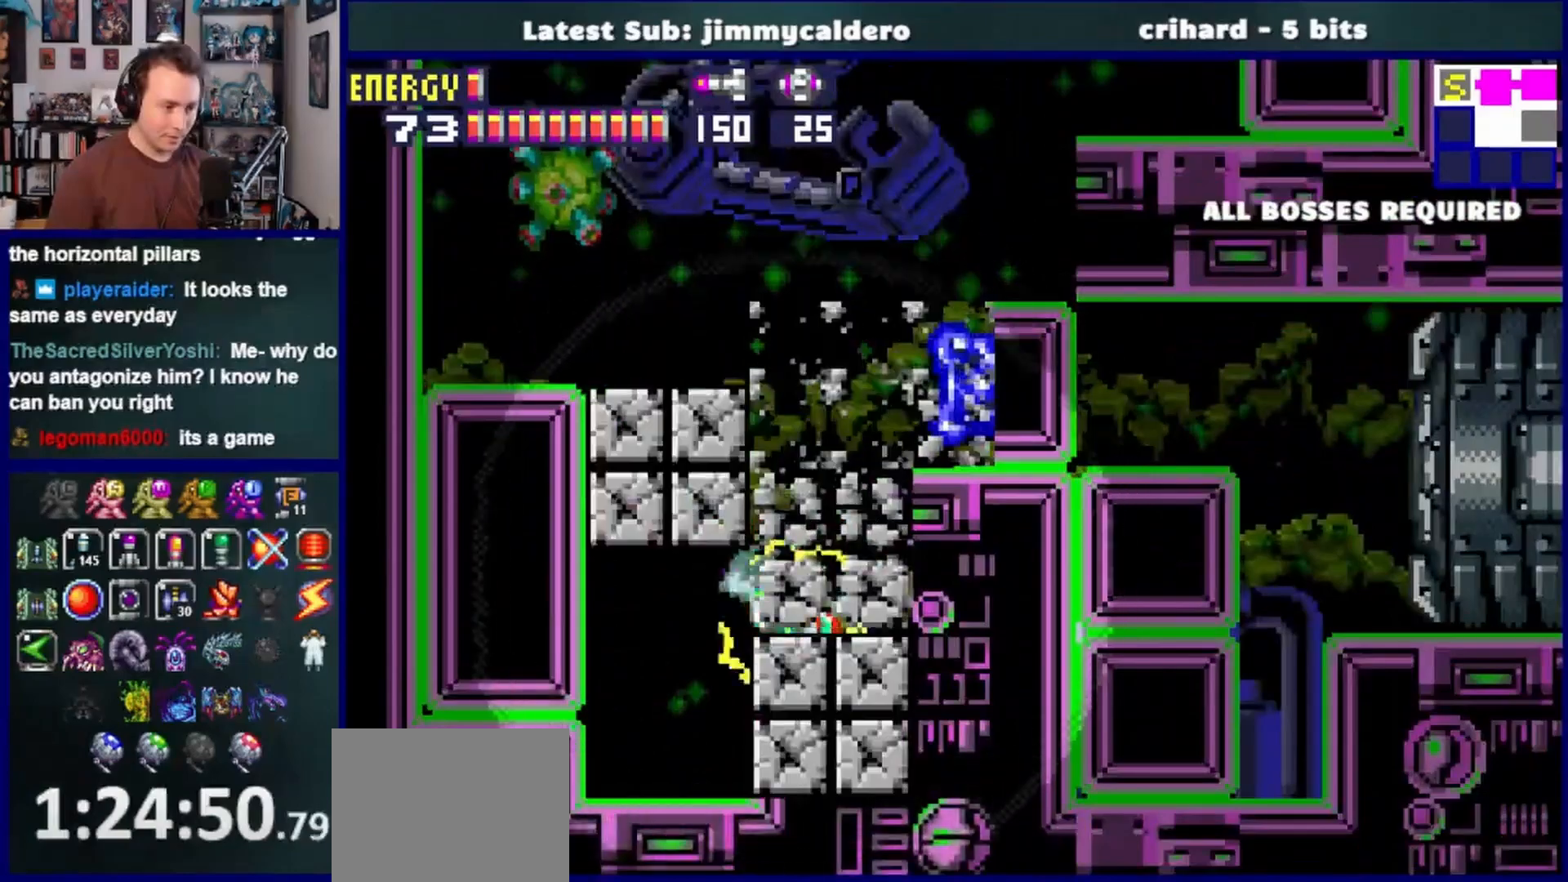
{"buttons": ["SQUARE"], "left_stick": "center", "right_stick": "center", "events": [[17, "DPAD_DOWN", "down"], [150, "SQUARE", "down"], [217, "DPAD_DOWN", "up"], [217, "SQUARE", "up"], [333, "SQUARE", "down"], [400, "SQUARE", "up"], [450, "DPAD_LEFT", "up"], [500, "SQUARE", "down"]]}
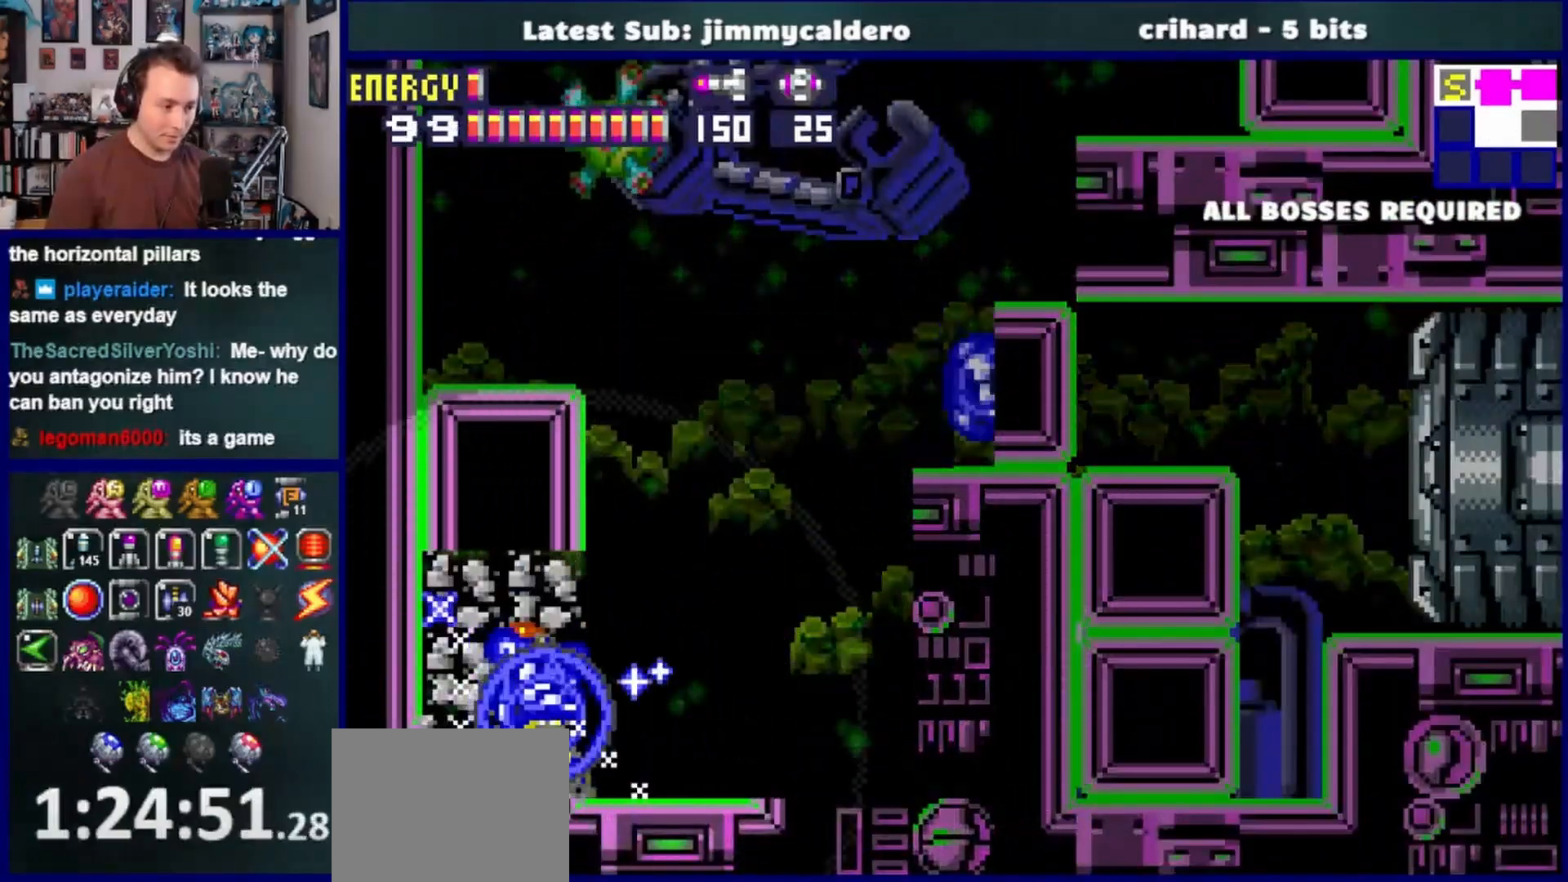
{"buttons": ["SQUARE", "DPAD_LEFT"], "left_stick": "center", "right_stick": "center", "events": [[17, "DPAD_DOWN", "down"], [83, "SQUARE", "up"], [150, "DPAD_DOWN", "up"], [183, "DPAD_DOWN", "down"], [183, "SQUARE", "down"], [233, "SQUARE", "up"], [250, "DPAD_LEFT", "down"], [317, "DPAD_DOWN", "up"], [500, "SQUARE", "down"]]}
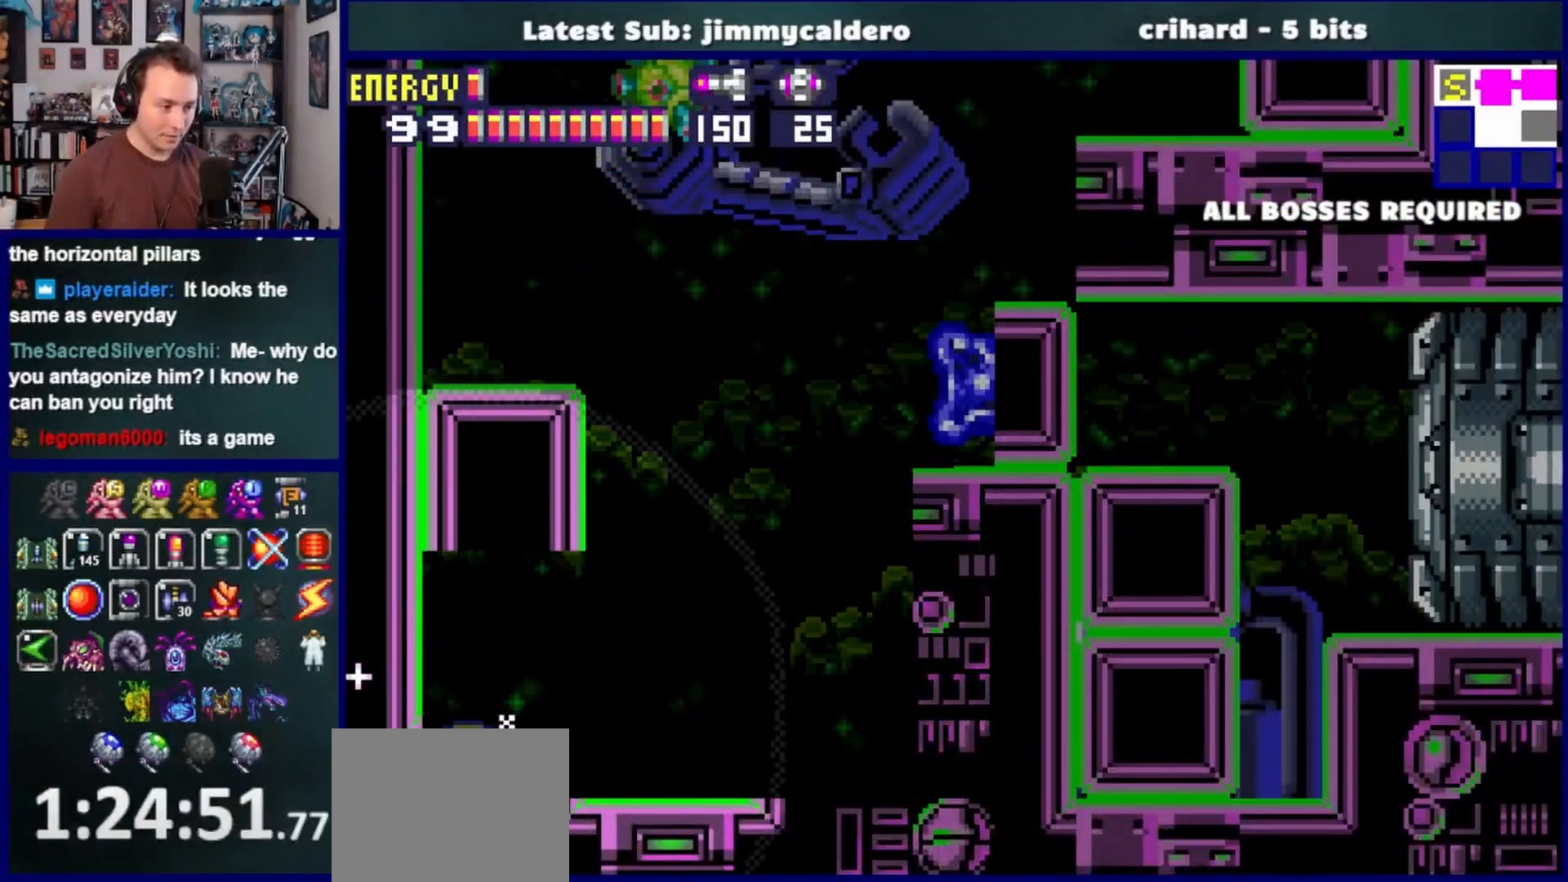
{"buttons": ["DPAD_LEFT"], "left_stick": "center", "right_stick": "center", "events": [[50, "SQUARE", "up"]]}
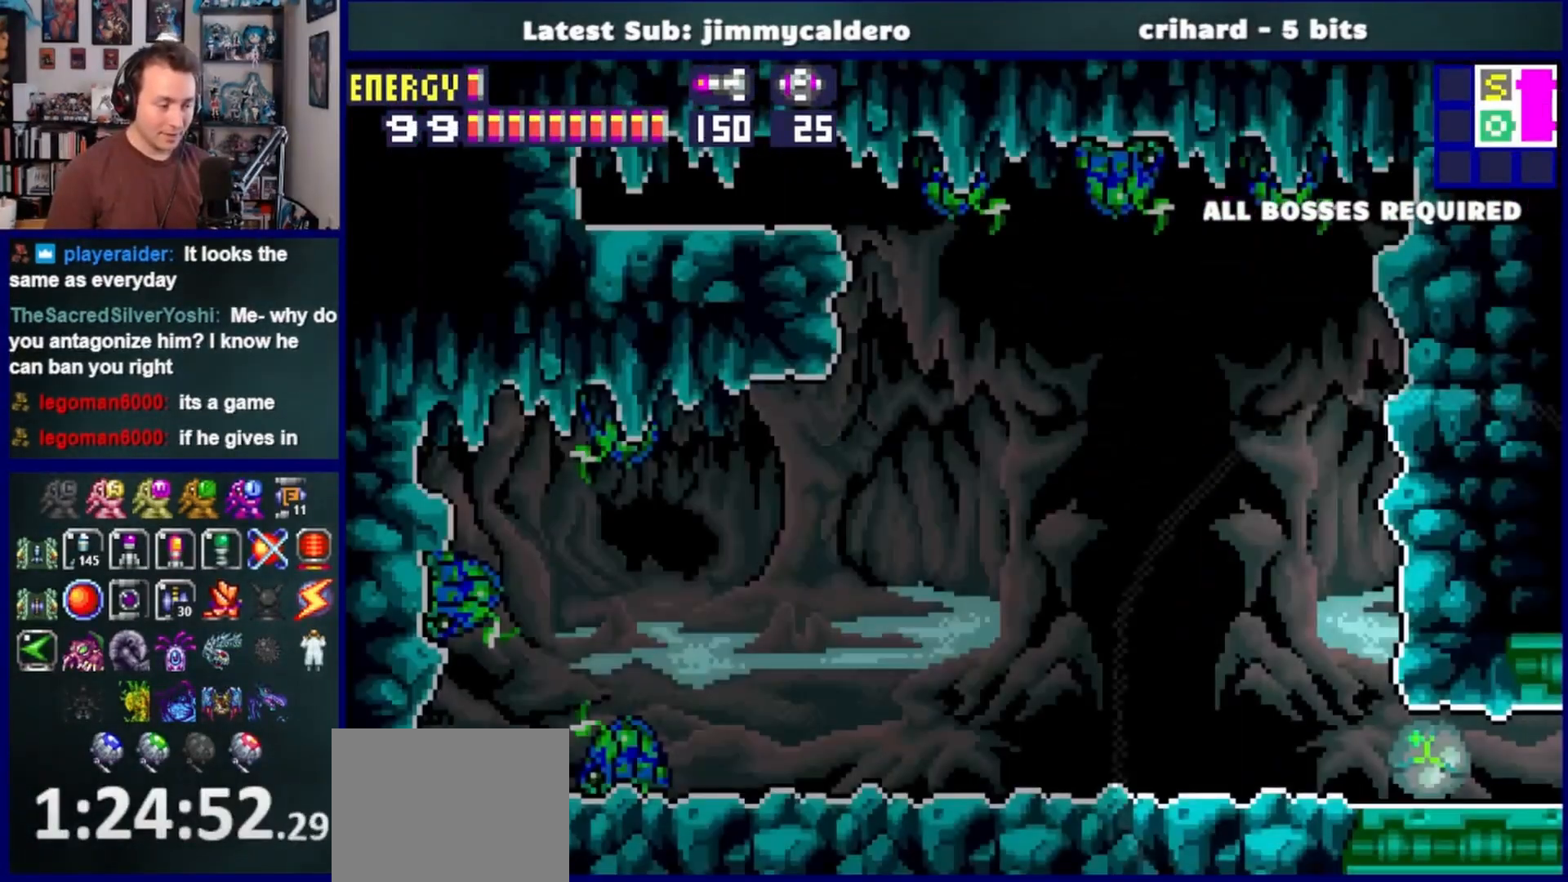
{"buttons": ["L1"], "left_stick": "center", "right_stick": "center", "events": [[33, "SQUARE", "down"], [117, "SQUARE", "up"], [233, "SQUARE", "down"], [283, "DPAD_UP", "down"], [300, "DPAD_LEFT", "up"], [317, "SQUARE", "up"], [367, "DPAD_LEFT", "down"], [417, "L1", "down"], [433, "DPAD_UP", "up"], [483, "DPAD_LEFT", "up"]]}
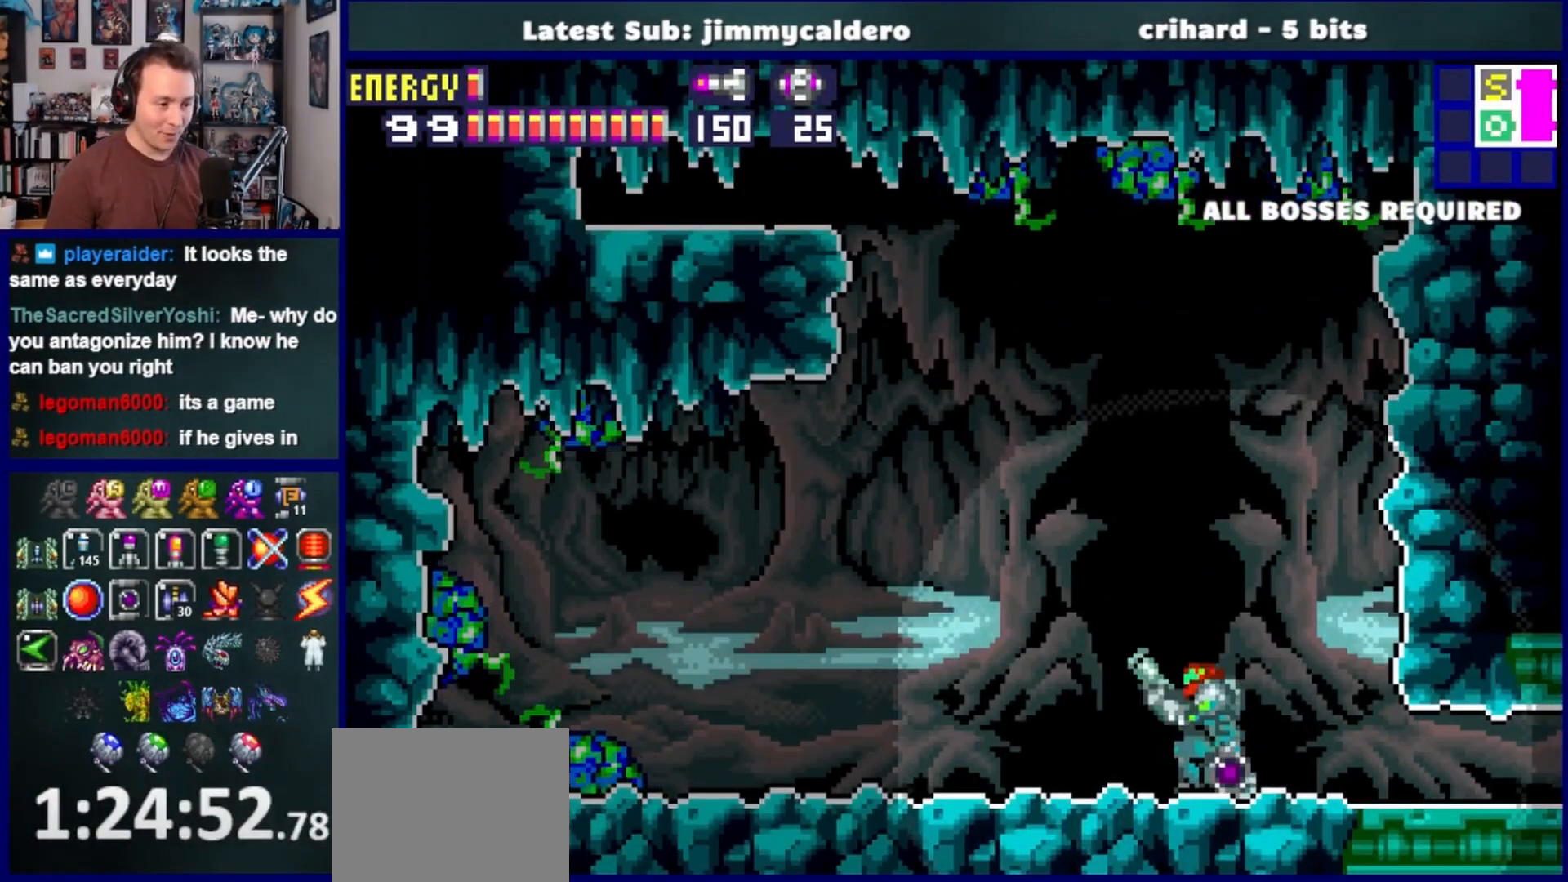
{"buttons": ["L1", "DPAD_LEFT"], "left_stick": "center", "right_stick": "center", "events": [[33, "CROSS", "down"], [117, "SQUARE", "down"], [183, "CROSS", "up"], [200, "DPAD_LEFT", "down"], [250, "SQUARE", "up"], [333, "SQUARE", "down"], [400, "SQUARE", "up"]]}
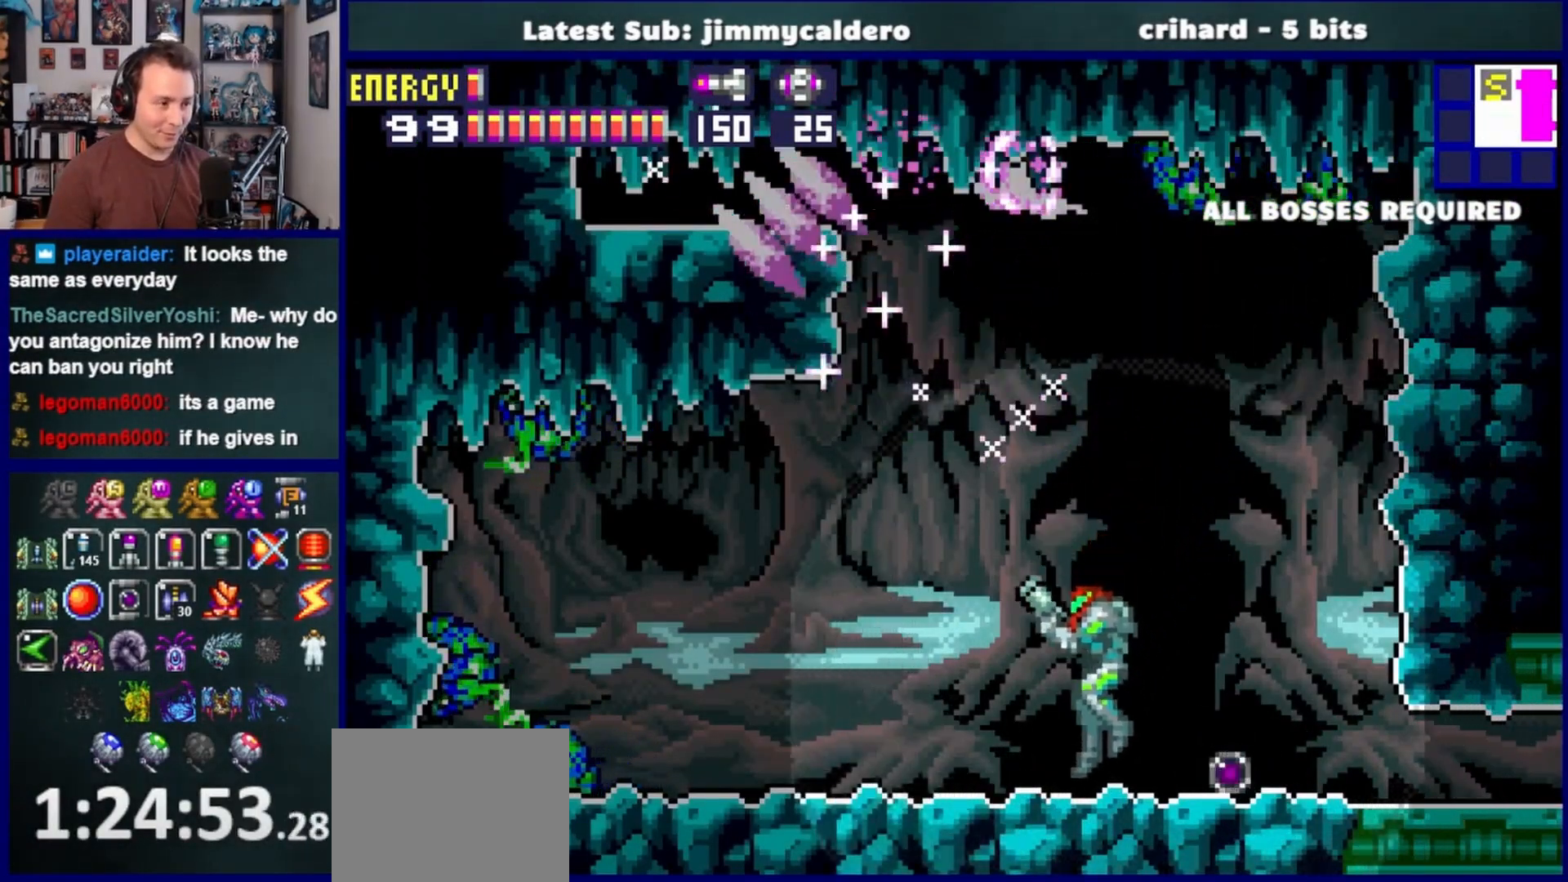
{"buttons": ["L1"], "left_stick": "center", "right_stick": "center", "events": [[17, "SQUARE", "down"], [83, "SQUARE", "up"], [200, "SQUARE", "down"], [233, "DPAD_LEFT", "up"], [267, "SQUARE", "up"], [367, "SQUARE", "down"], [450, "SQUARE", "up"]]}
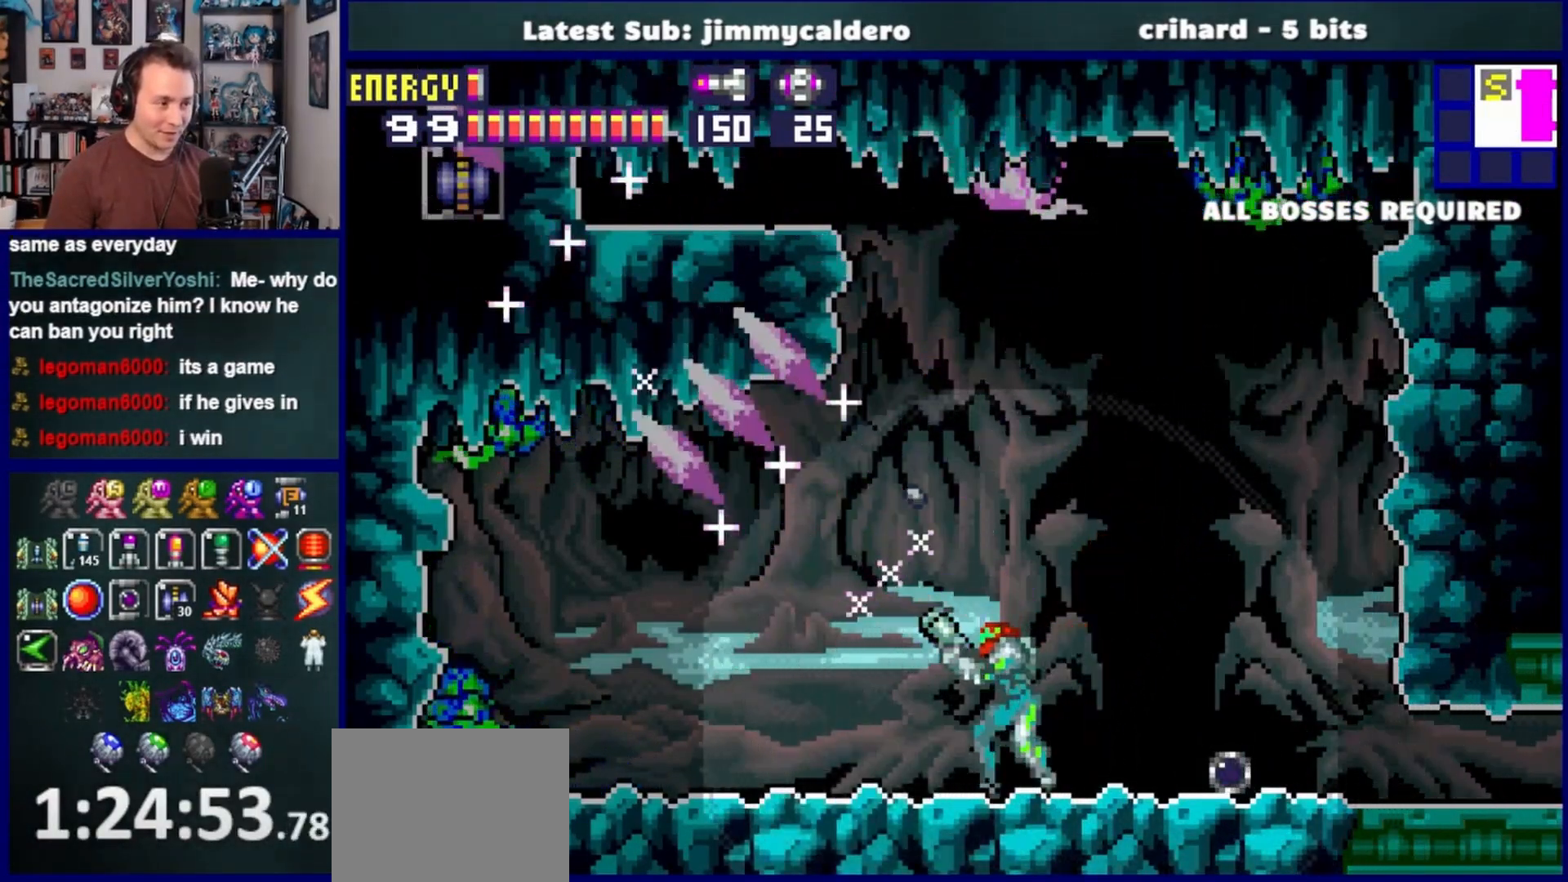
{"buttons": ["DPAD_RIGHT"], "left_stick": "center", "right_stick": "center", "events": [[50, "SQUARE", "down"], [133, "SQUARE", "up"], [167, "DPAD_RIGHT", "down"], [183, "L1", "up"]]}
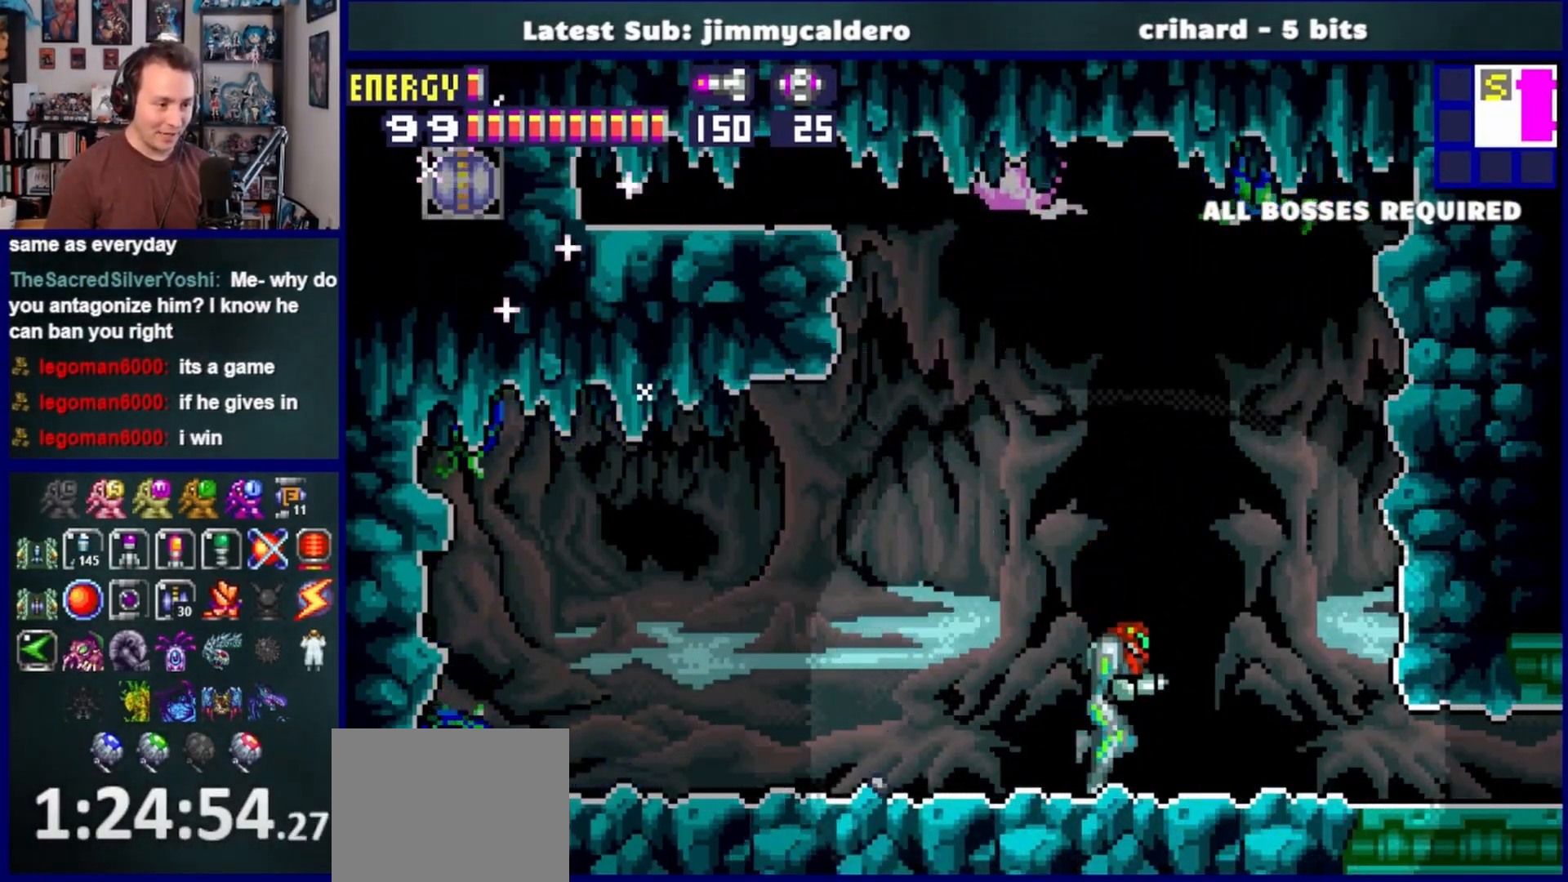
{"buttons": ["DPAD_DOWN"], "left_stick": "center", "right_stick": "center", "events": [[167, "CROSS", "down"], [200, "DPAD_RIGHT", "up"], [267, "CROSS", "up"], [283, "DPAD_DOWN", "down"], [350, "DPAD_DOWN", "up"], [433, "DPAD_DOWN", "down"]]}
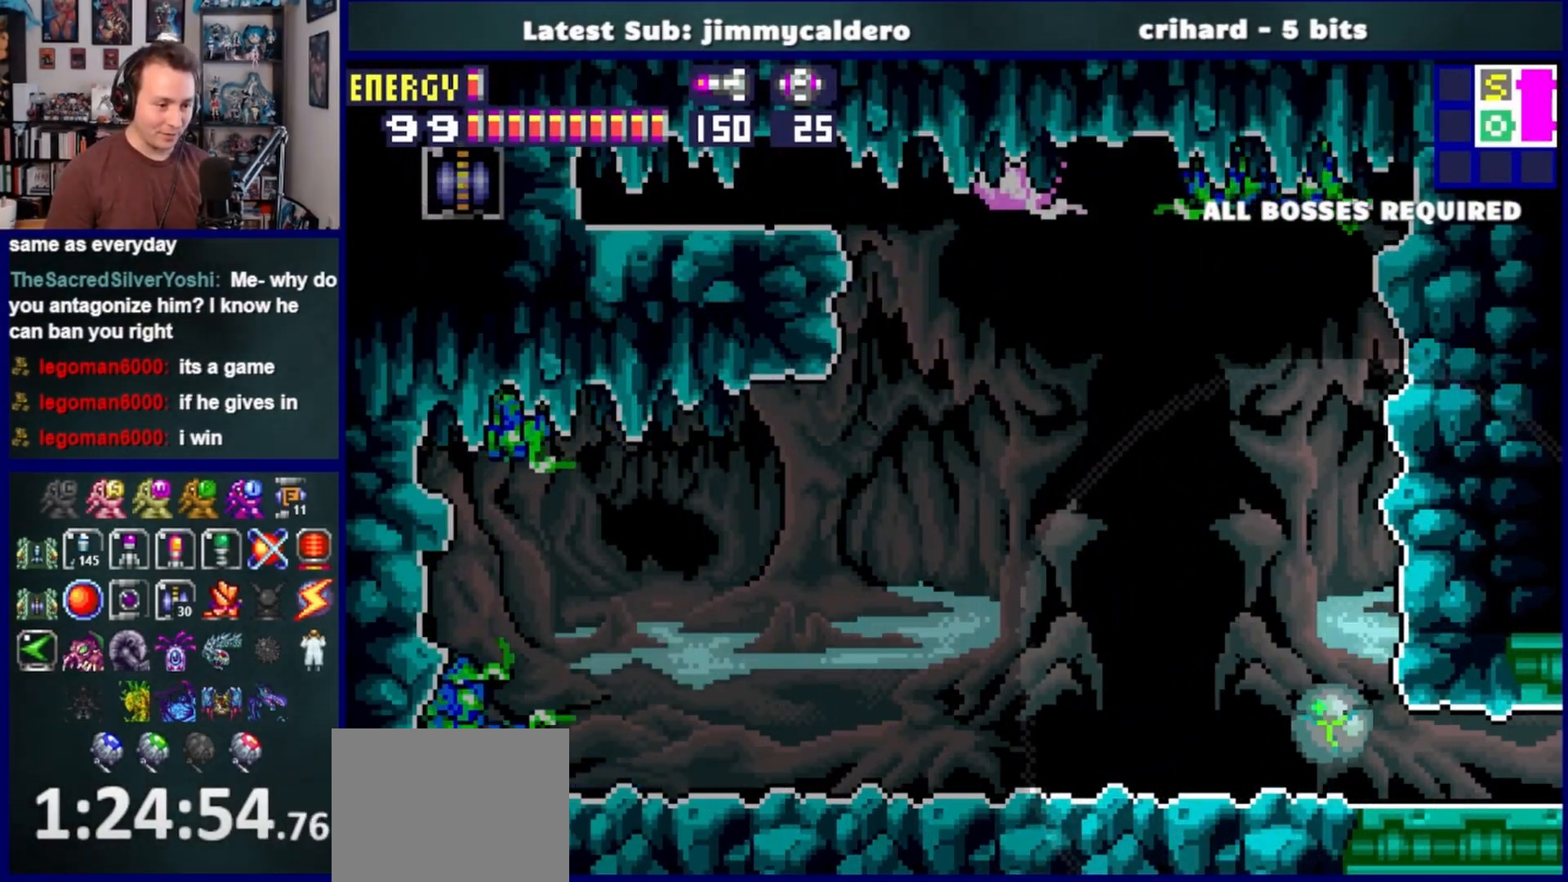
{"buttons": ["DPAD_RIGHT"], "left_stick": "center", "right_stick": "center", "events": [[50, "DPAD_RIGHT", "down"], [67, "DPAD_DOWN", "up"]]}
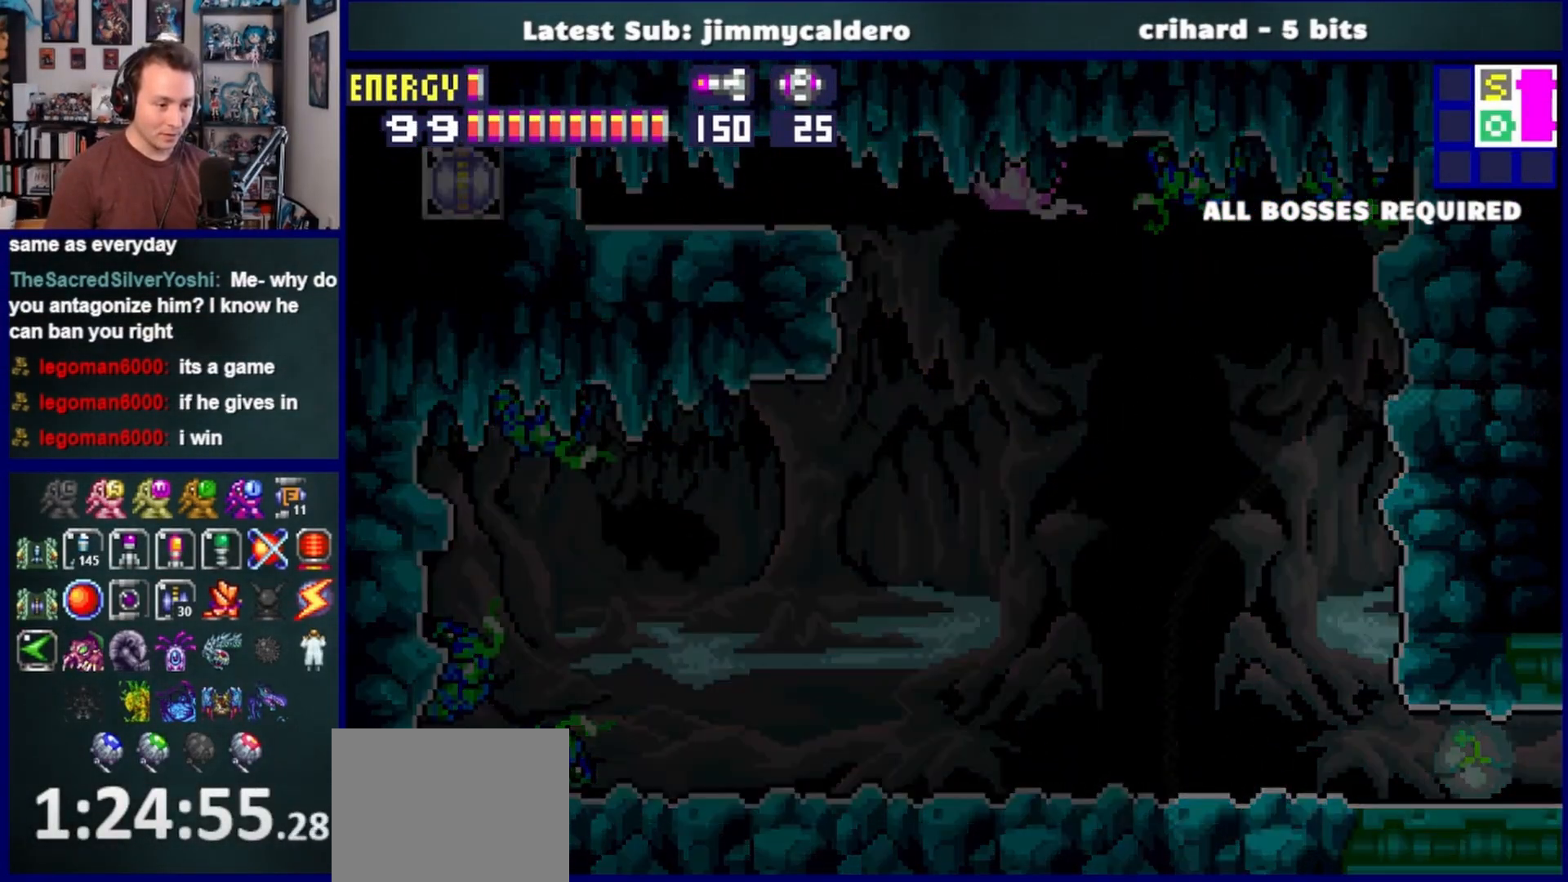
{"buttons": ["DPAD_RIGHT"], "left_stick": "center", "right_stick": "center", "events": []}
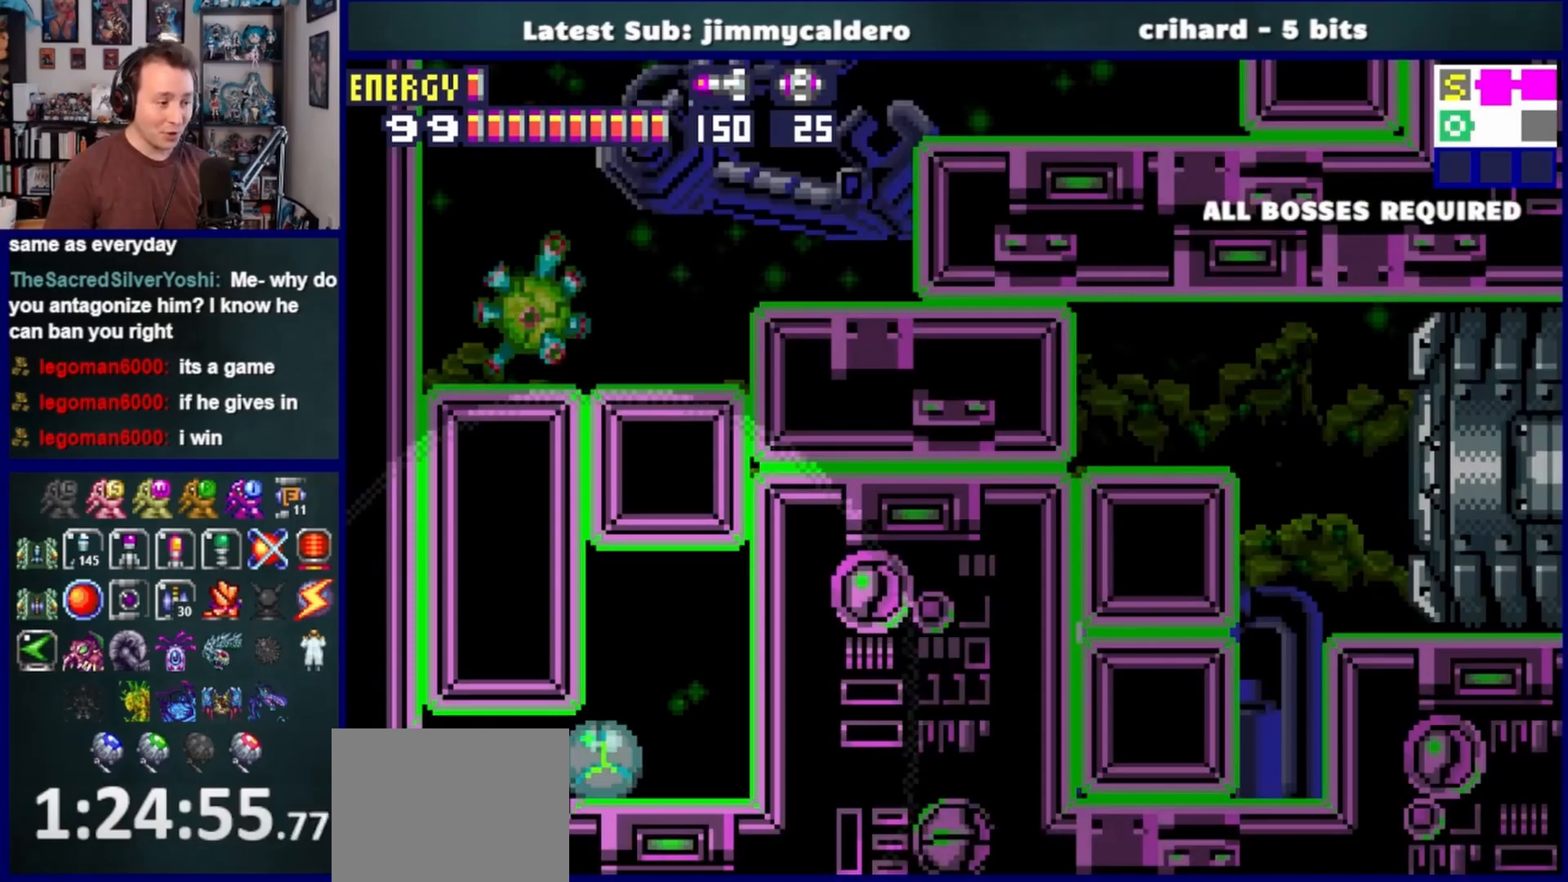
{"buttons": ["R1", "DPAD_UP"], "left_stick": "center", "right_stick": "center", "events": [[117, "DPAD_RIGHT", "up"], [200, "DPAD_UP", "down"], [250, "DPAD_LEFT", "down"], [300, "DPAD_UP", "up"], [300, "R1", "down"], [417, "DPAD_LEFT", "up"], [483, "DPAD_UP", "down"]]}
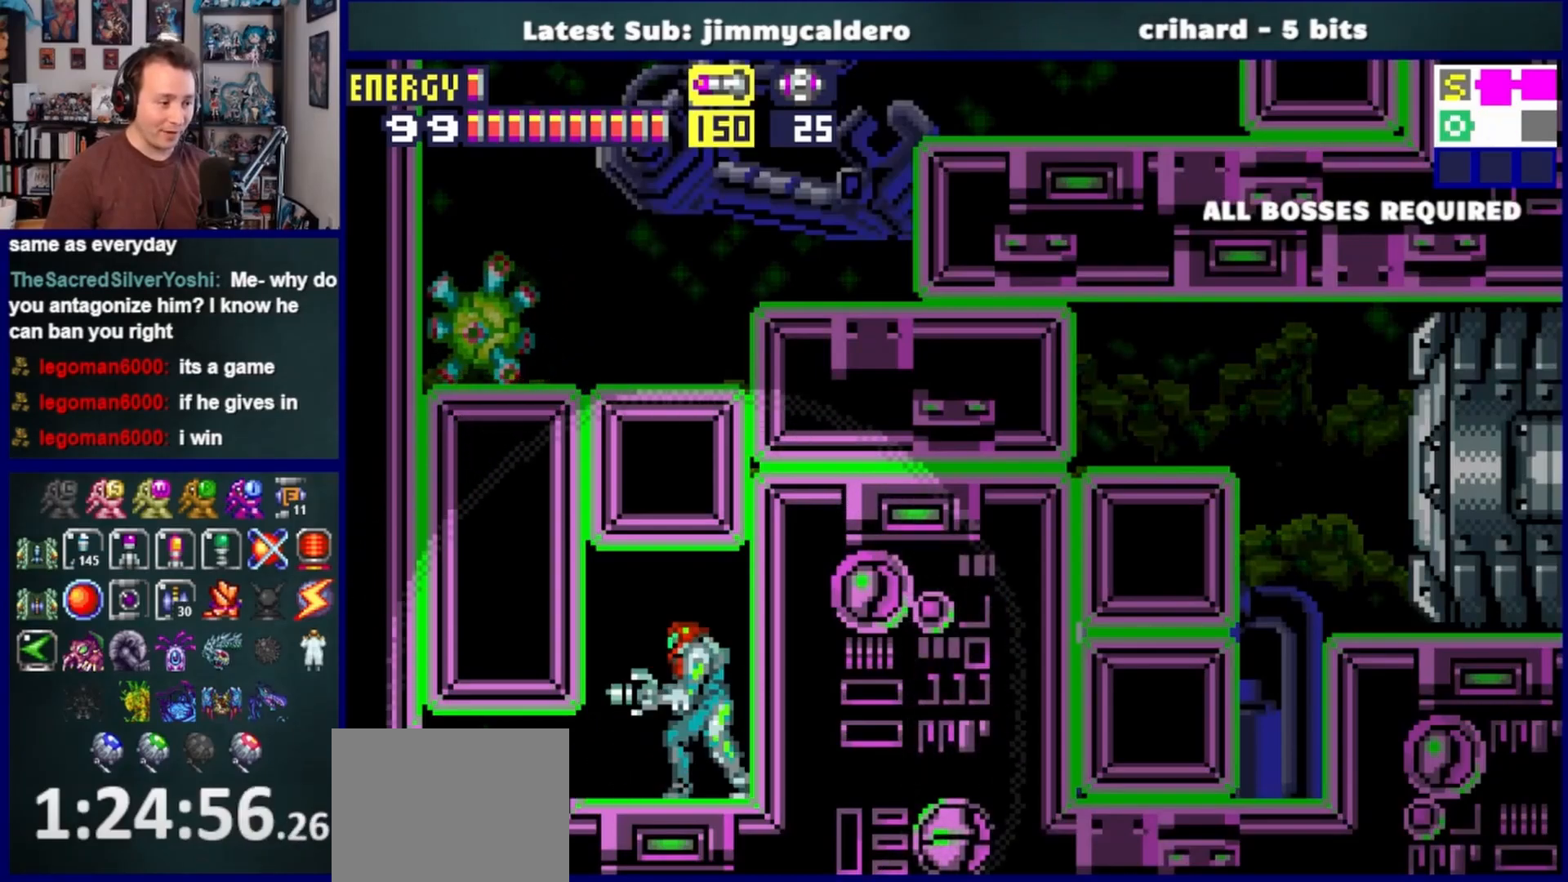
{"buttons": [], "left_stick": "center", "right_stick": "center", "events": [[117, "SQUARE", "down"], [217, "SQUARE", "up"], [267, "R1", "up"], [283, "DPAD_UP", "up"]]}
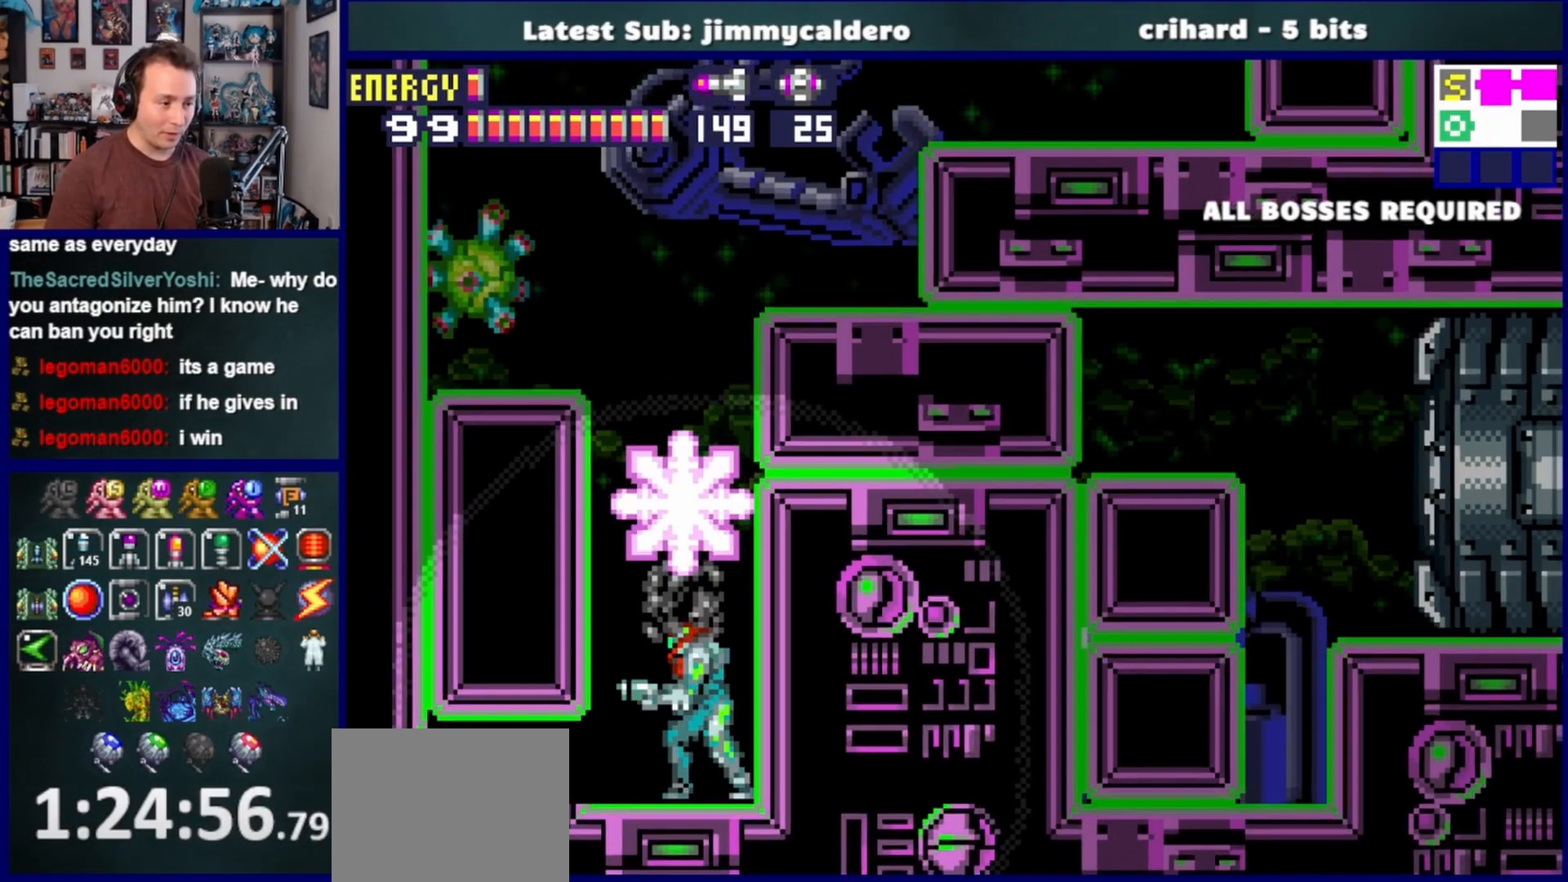
{"buttons": ["CROSS", "DPAD_RIGHT"], "left_stick": "center", "right_stick": "center", "events": [[33, "CROSS", "down"], [217, "DPAD_RIGHT", "down"]]}
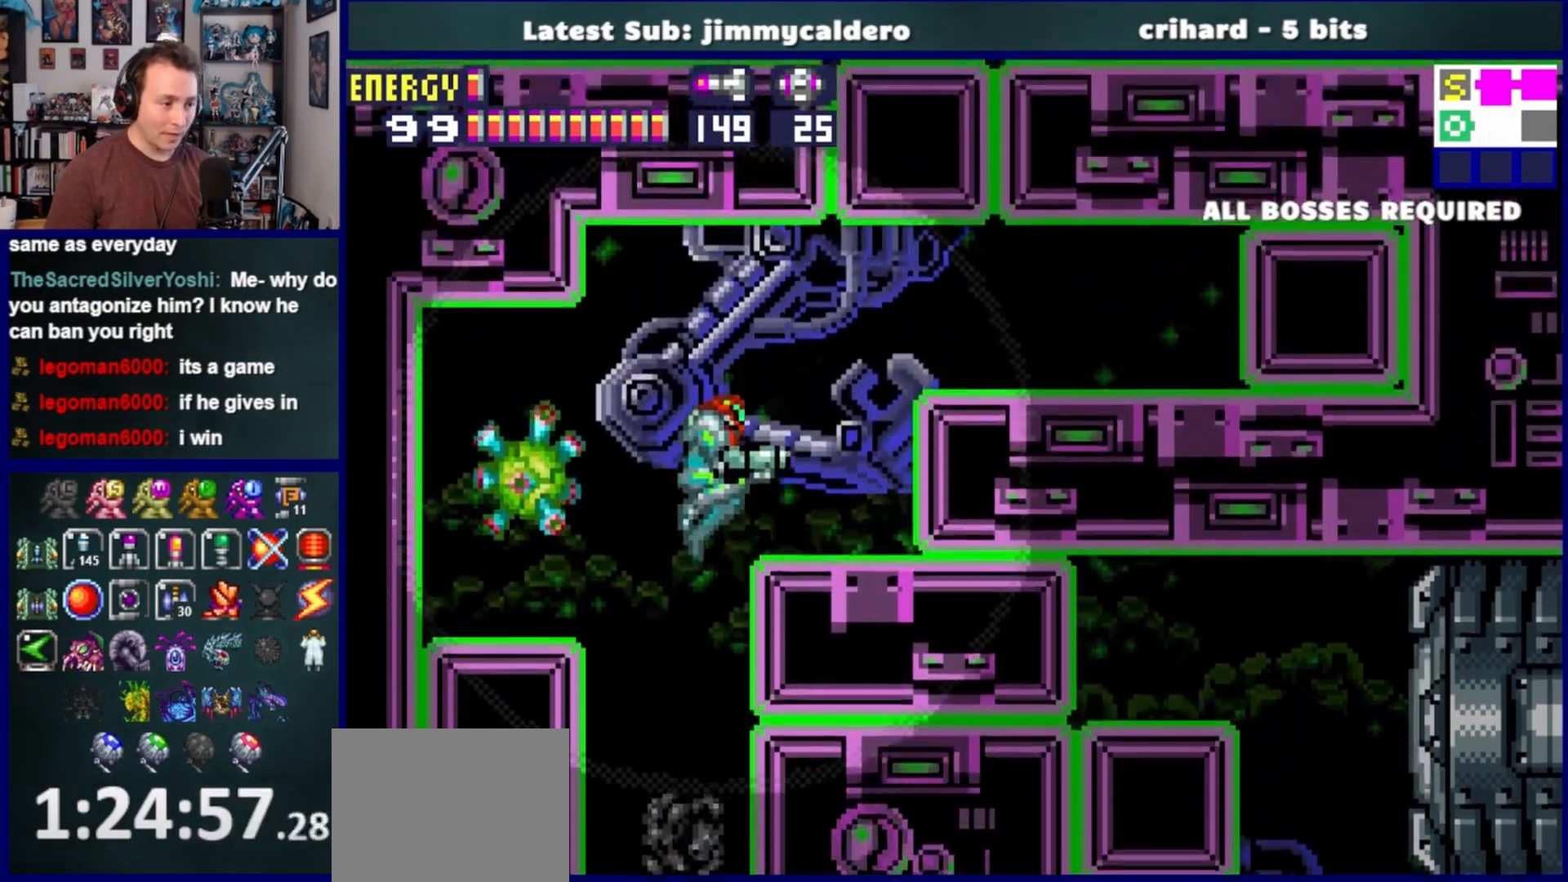
{"buttons": ["DPAD_UP"], "left_stick": "center", "right_stick": "center", "events": [[283, "CROSS", "up"], [317, "DPAD_RIGHT", "up"], [417, "DPAD_UP", "down"]]}
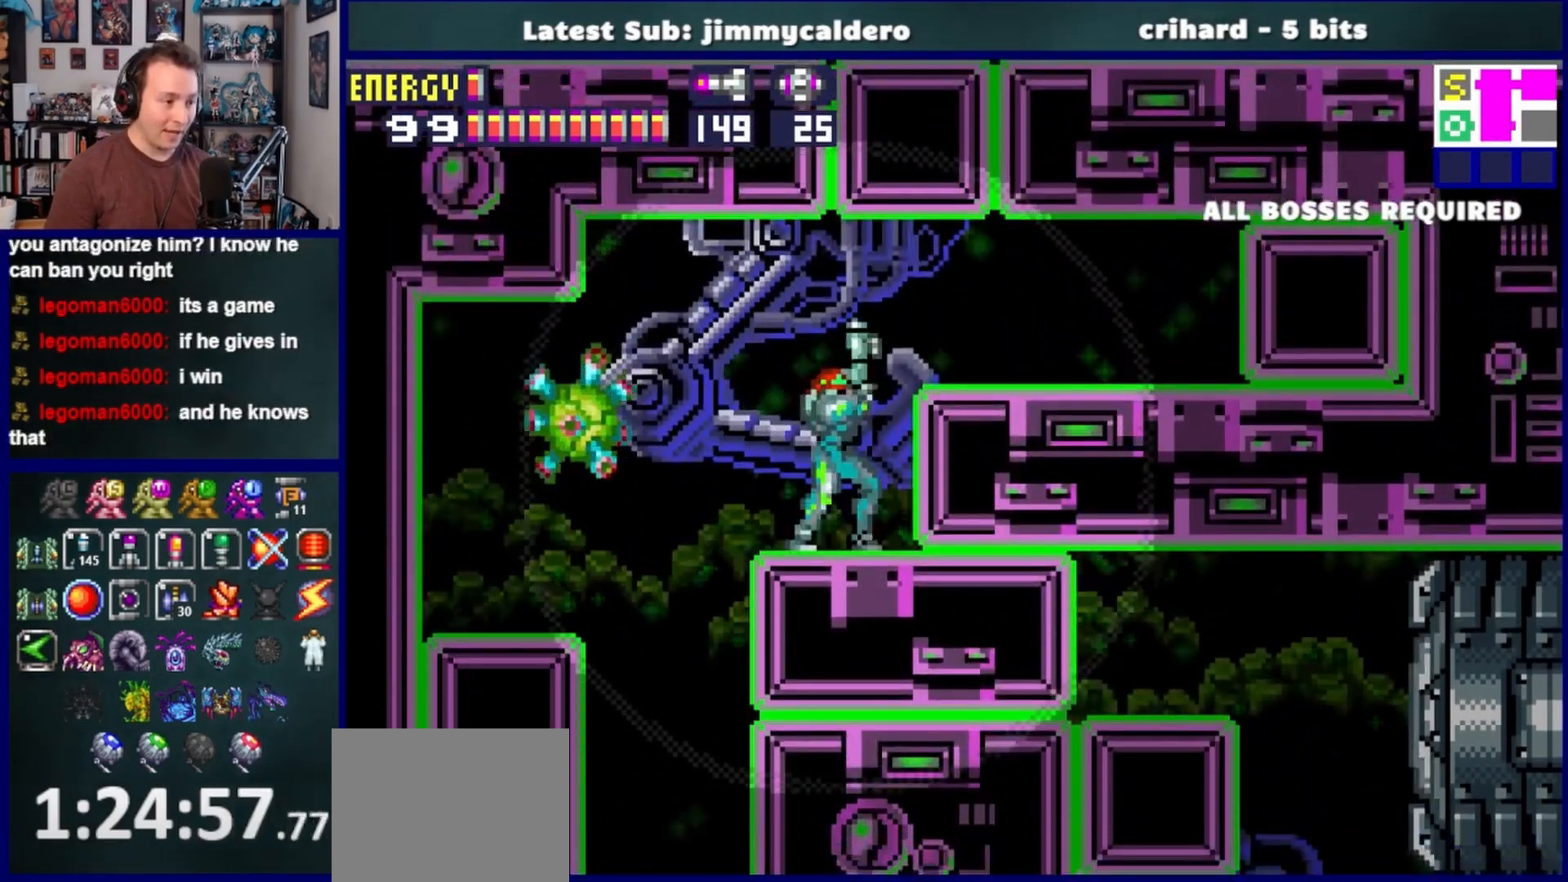
{"buttons": [], "left_stick": "center", "right_stick": "center", "events": [[83, "DPAD_RIGHT", "down"], [150, "DPAD_UP", "up"], [233, "DPAD_RIGHT", "up"], [233, "DPAD_UP", "down"], [300, "R1", "down"], [367, "SQUARE", "down"], [467, "DPAD_UP", "up"], [467, "SQUARE", "up"], [483, "R1", "up"]]}
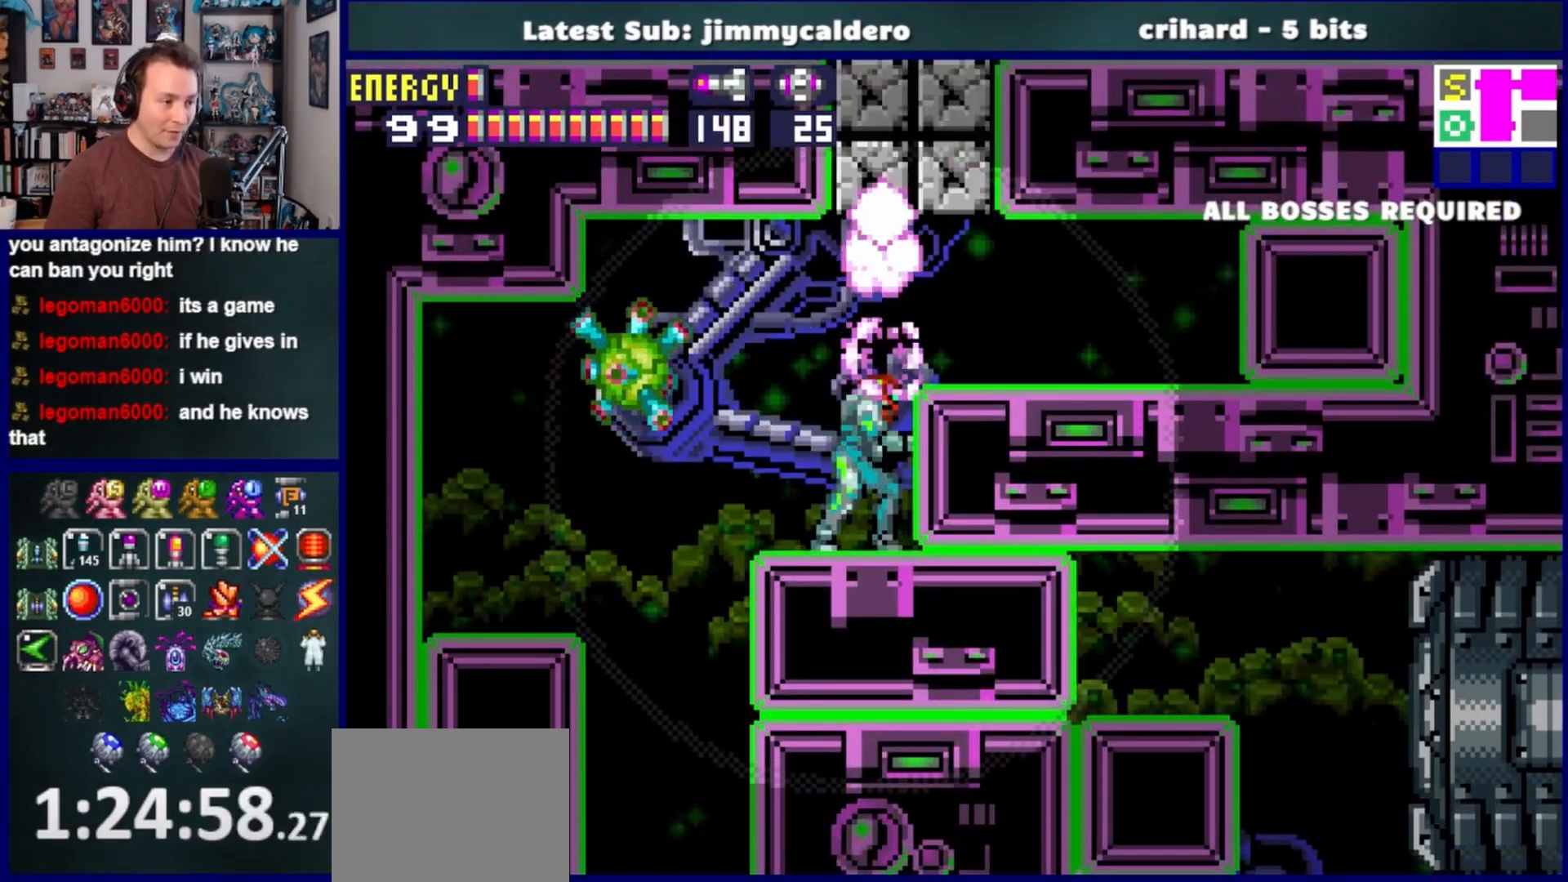
{"buttons": ["CROSS", "DPAD_RIGHT"], "left_stick": "center", "right_stick": "center", "events": [[183, "CROSS", "down"], [333, "DPAD_RIGHT", "down"]]}
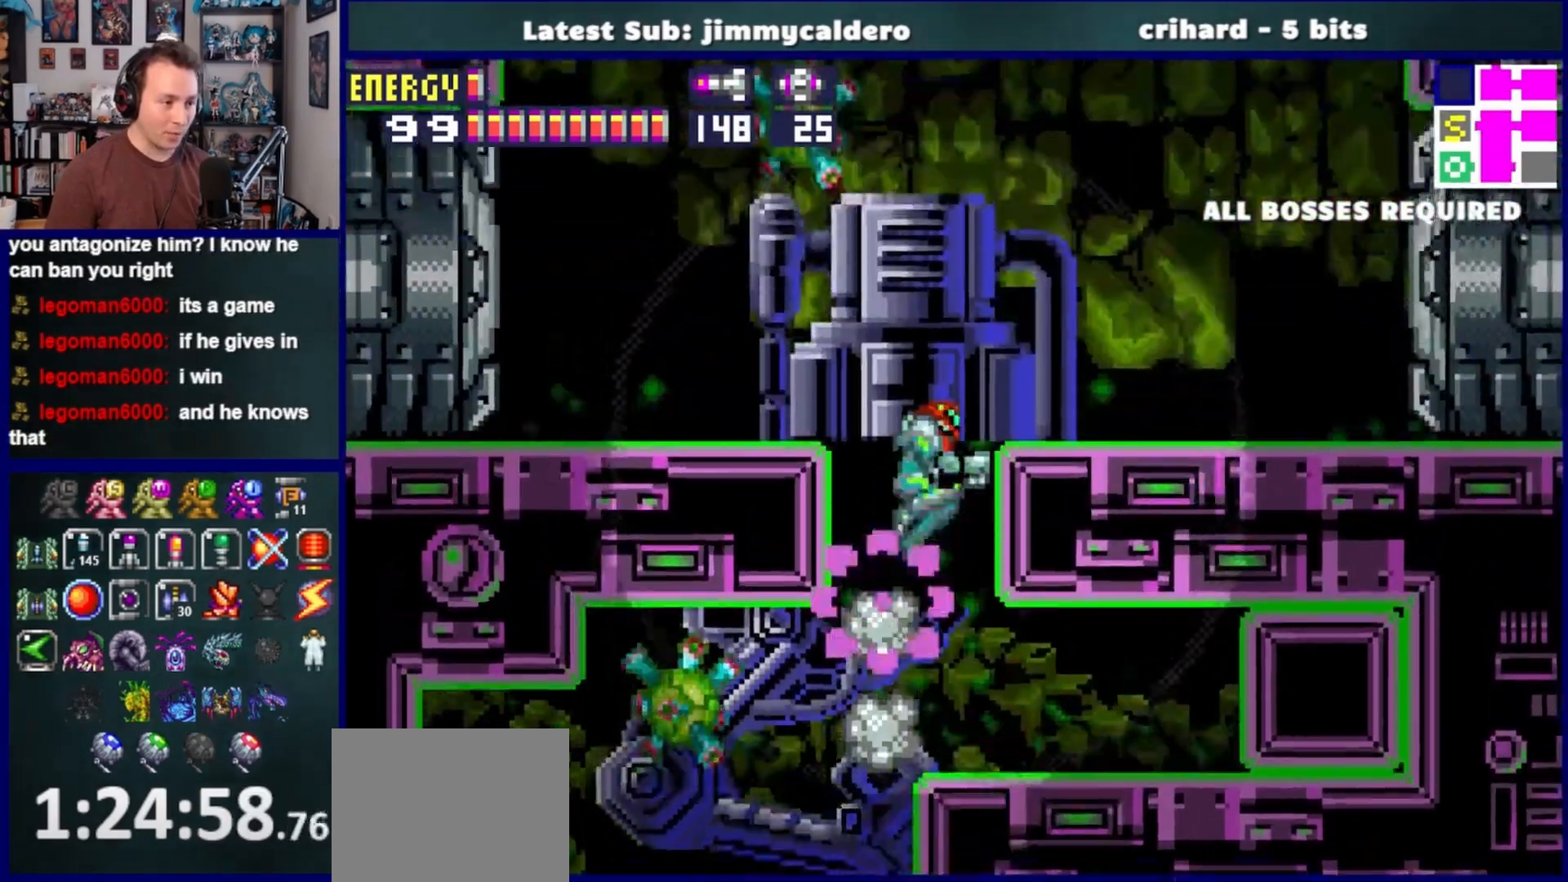
{"buttons": ["DPAD_RIGHT"], "left_stick": "center", "right_stick": "center", "events": [[217, "SQUARE", "down"], [233, "CROSS", "up"], [333, "SQUARE", "up"]]}
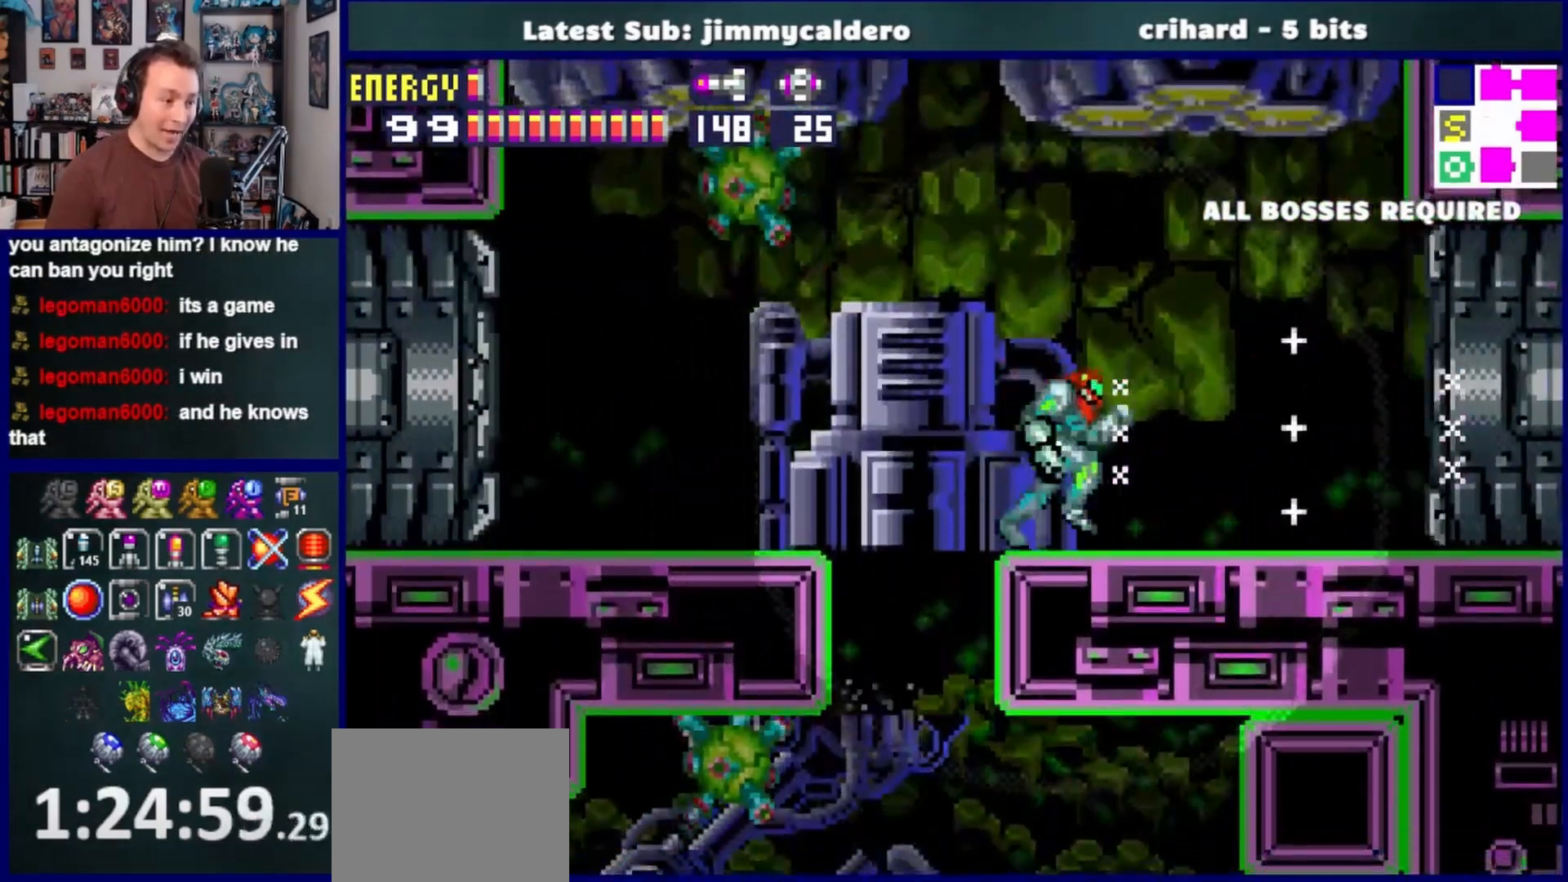
{"buttons": ["DPAD_RIGHT"], "left_stick": "center", "right_stick": "center", "events": []}
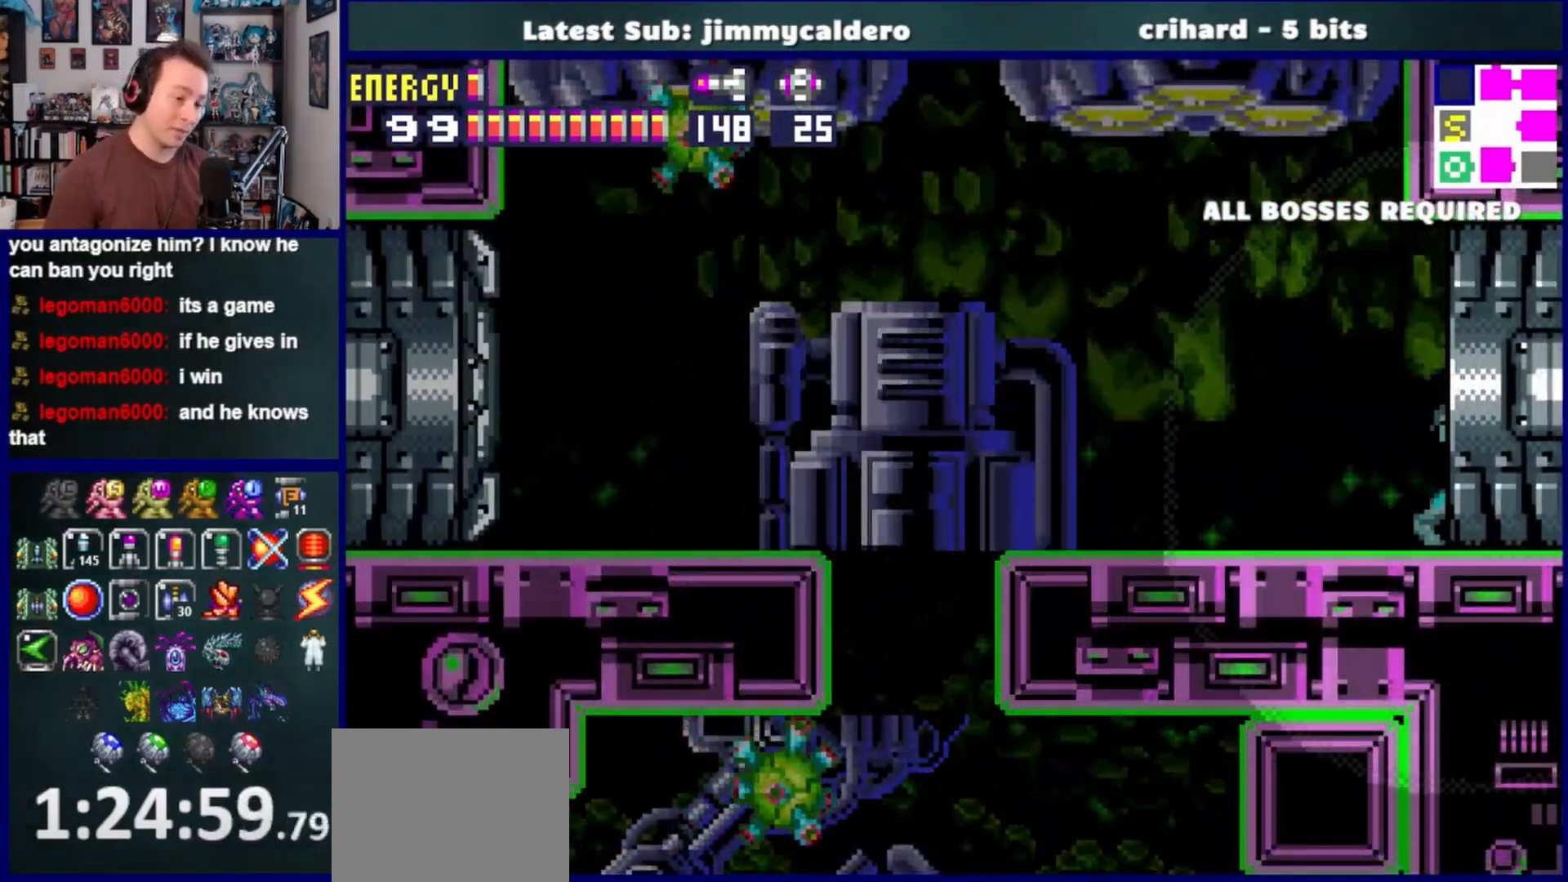
{"buttons": ["DPAD_RIGHT"], "left_stick": "center", "right_stick": "center", "events": []}
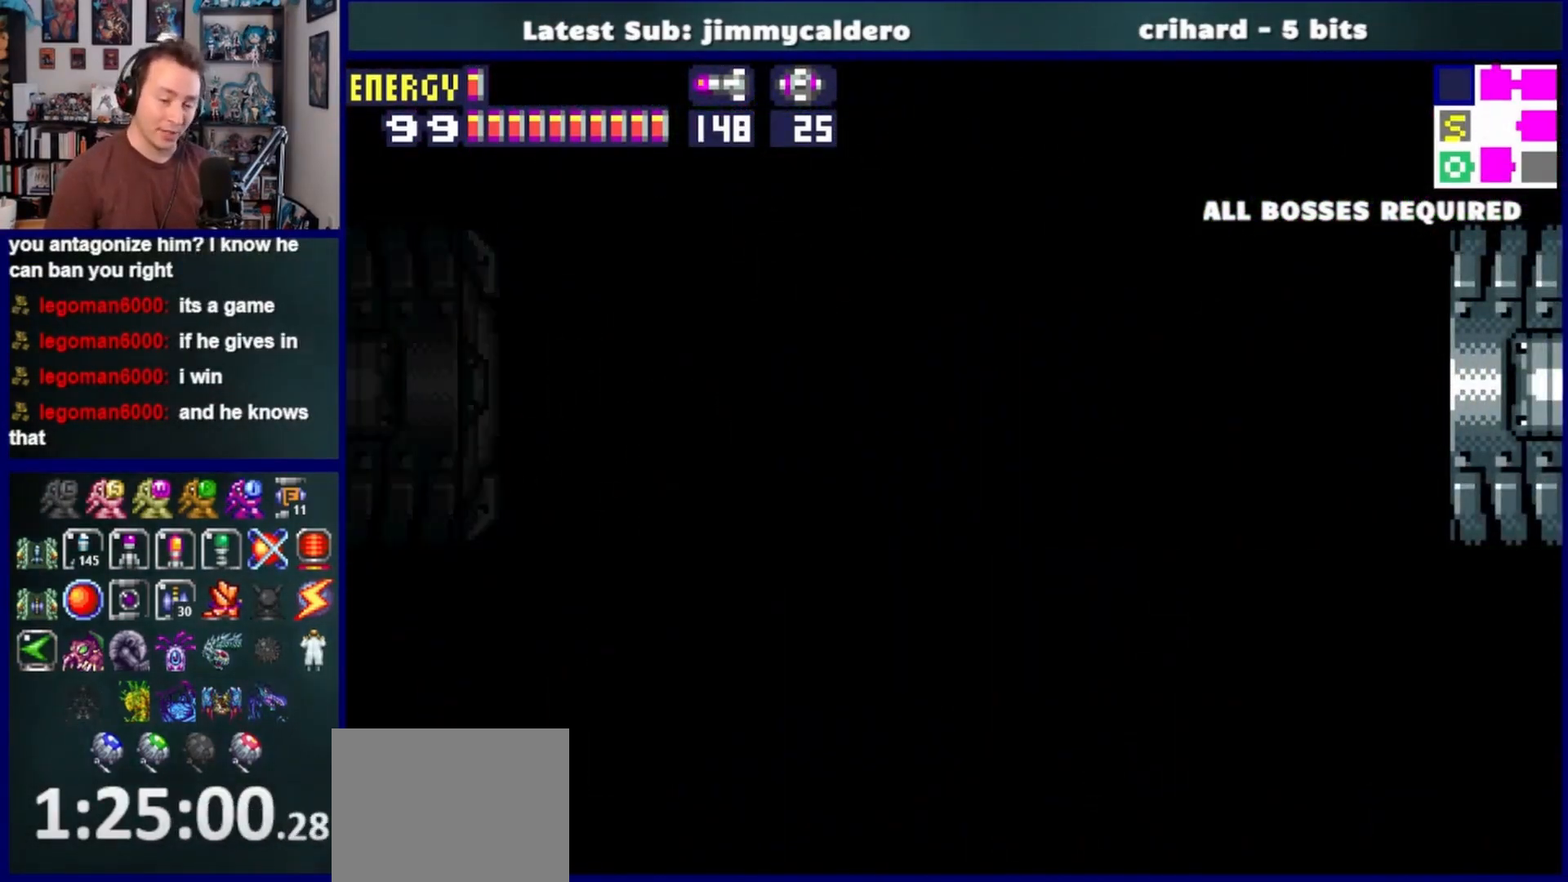
{"buttons": ["DPAD_RIGHT"], "left_stick": "center", "right_stick": "center", "events": []}
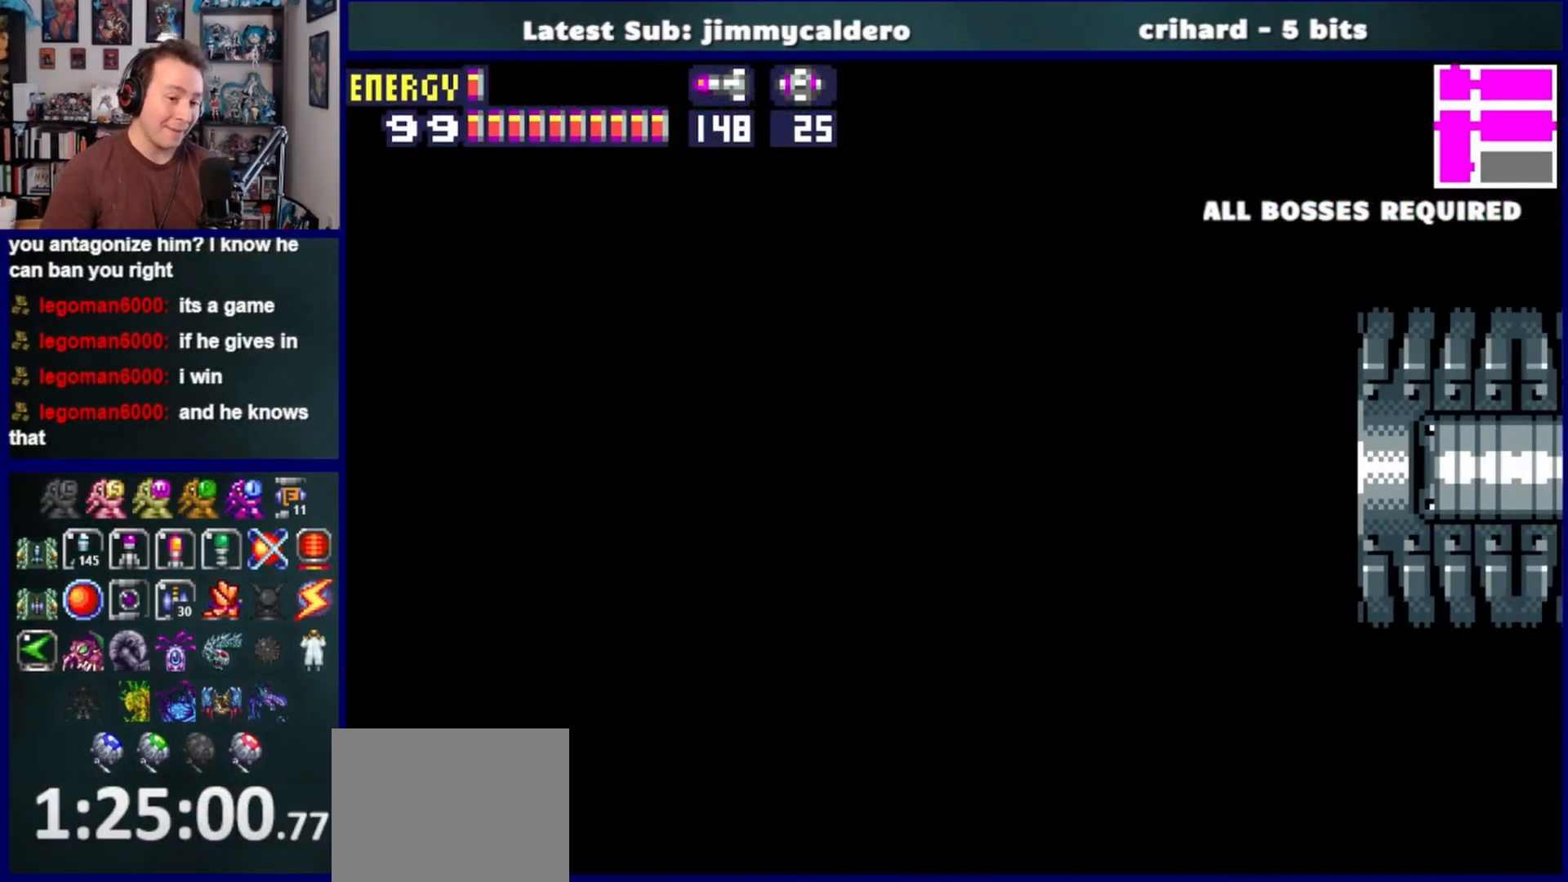
{"buttons": ["DPAD_RIGHT"], "left_stick": "center", "right_stick": "center", "events": []}
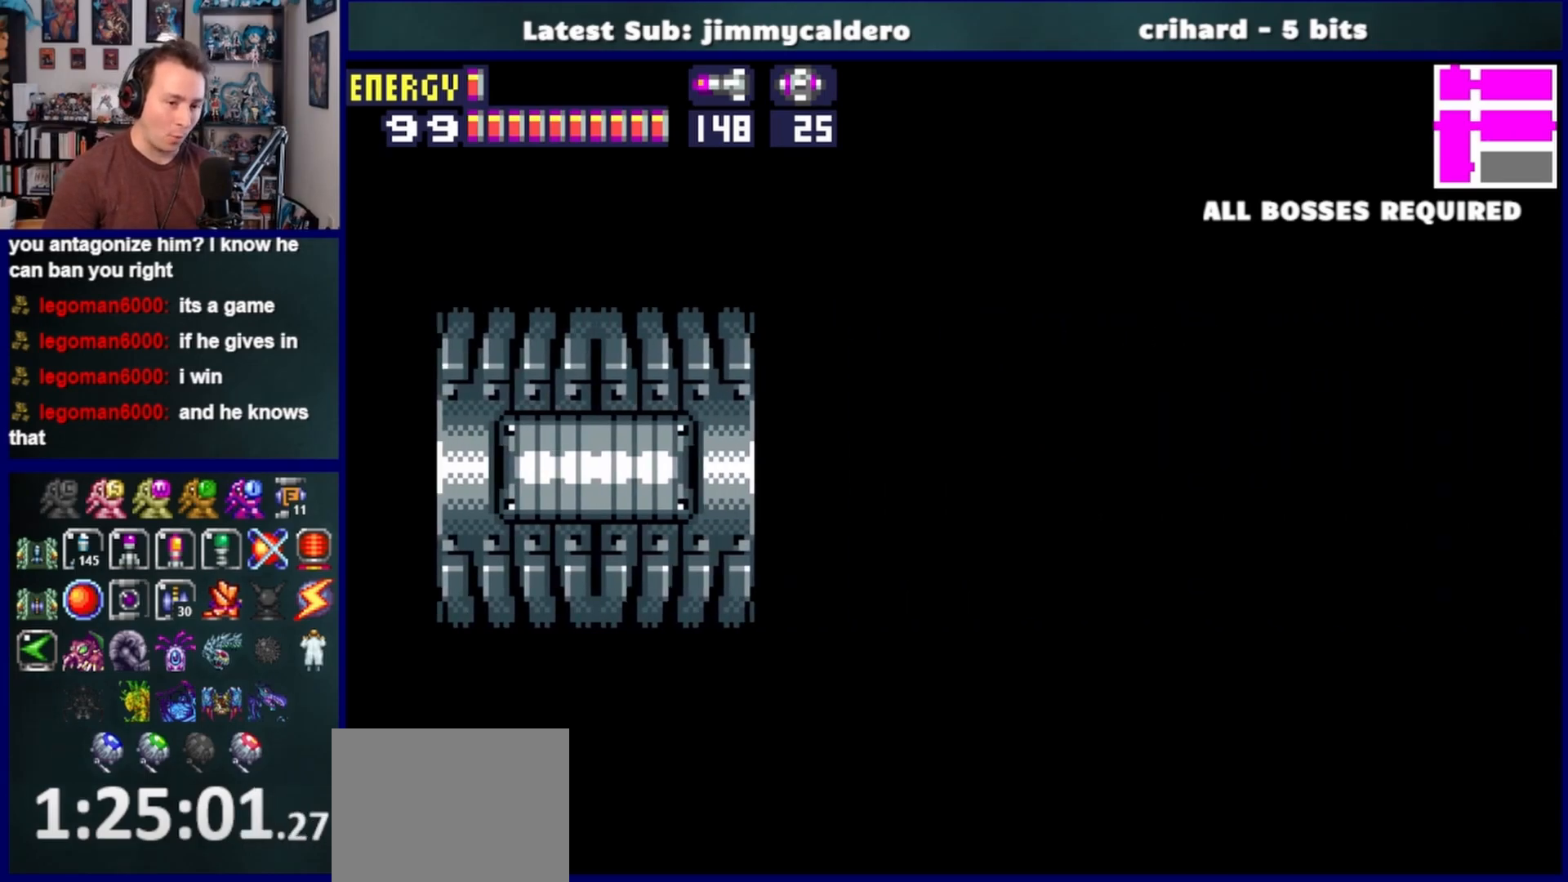
{"buttons": ["CROSS", "DPAD_RIGHT"], "left_stick": "center", "right_stick": "center", "events": [[483, "CROSS", "down"]]}